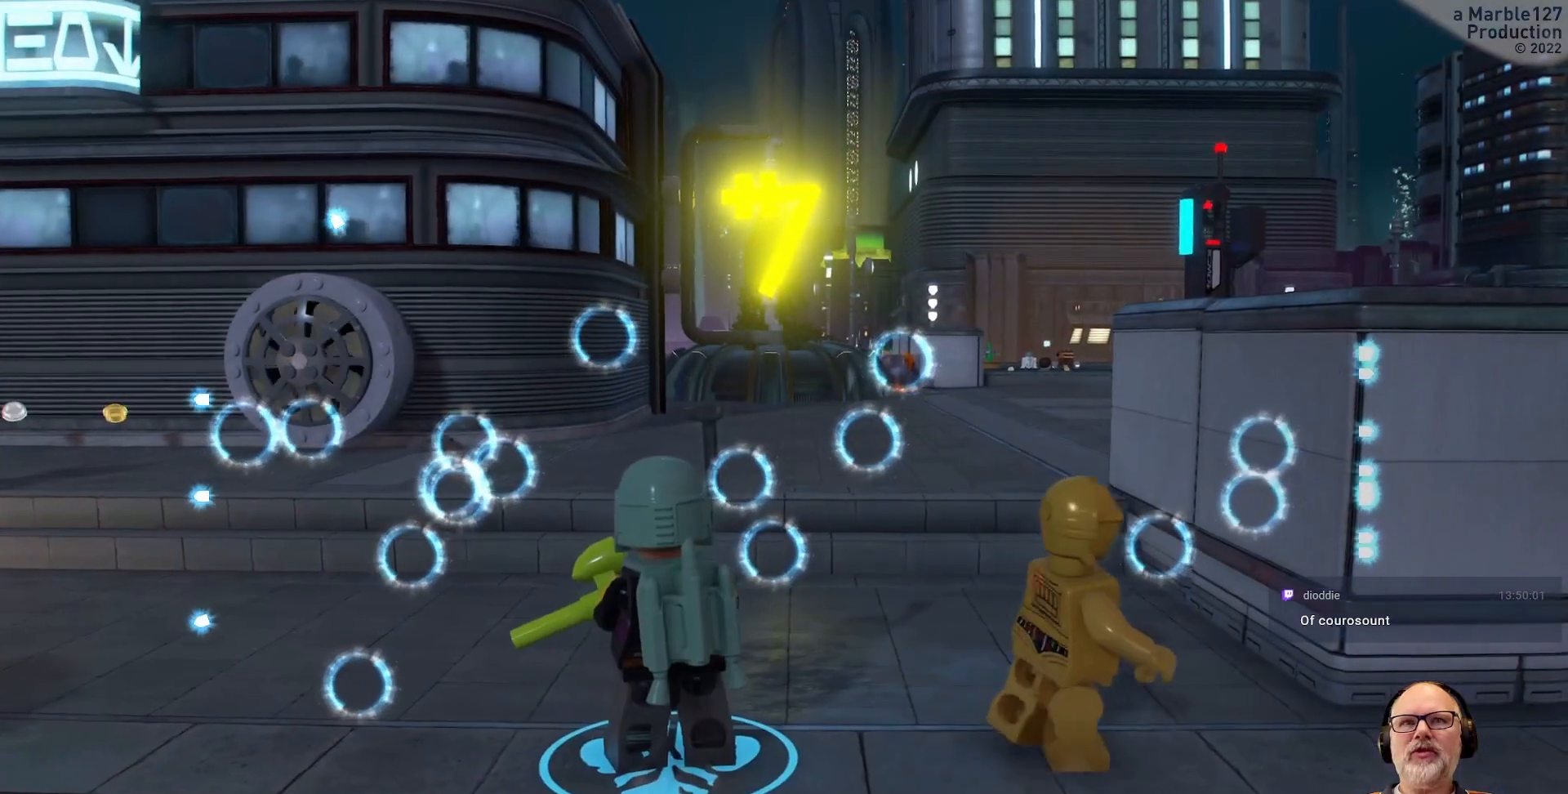
Gameplay with a controller (Xbox layout); each line is a JSON object with the inputs held at the frame after it (dt_ms = milliseconds from this image to that frame). "events" lists button and stick changes between this image and that frame as [ms after this image, input, new state], when the widget could be followed in between. Not read: L2 L3 R2 R3 X.
{"dt_ms": 500, "buttons": [], "left_stick": "center", "right_stick": "center", "events": [[267, "DPAD_DOWN", "down"], [467, "DPAD_DOWN", "up"]]}
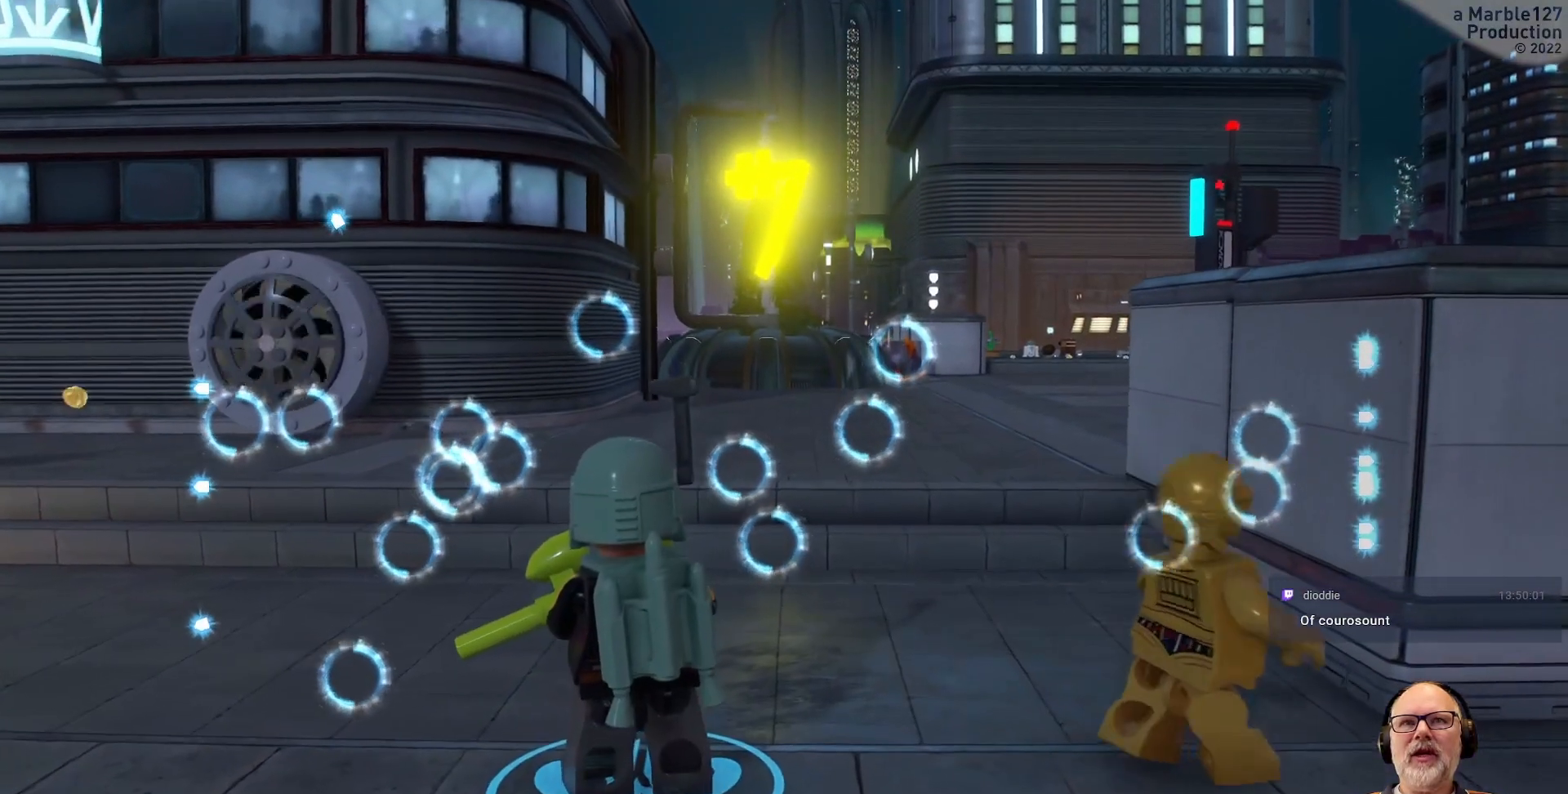
{"dt_ms": 500, "buttons": [], "left_stick": "center", "right_stick": "center", "events": []}
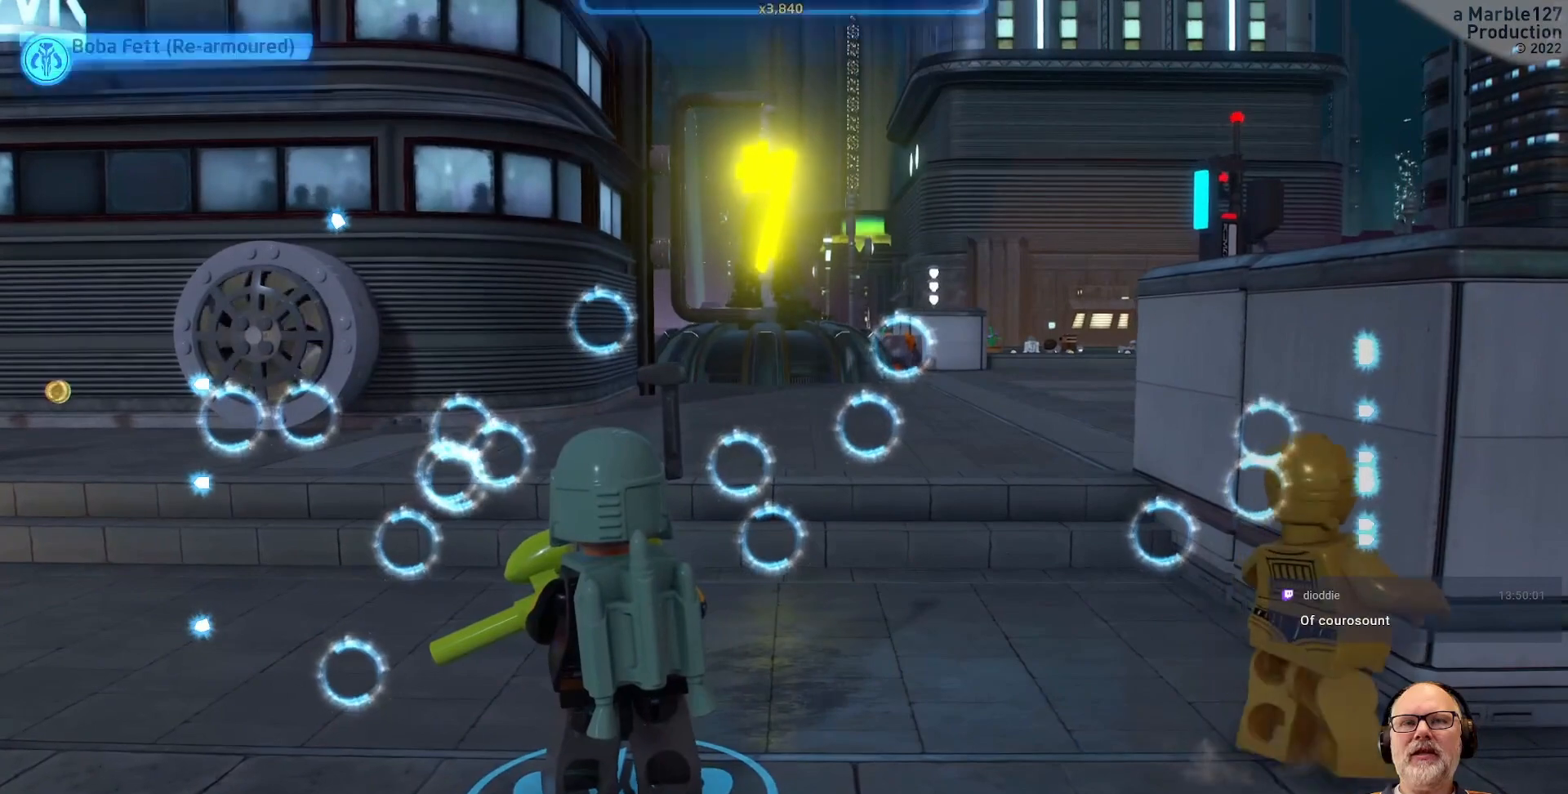
{"dt_ms": 500, "buttons": [], "left_stick": "center", "right_stick": "center", "events": []}
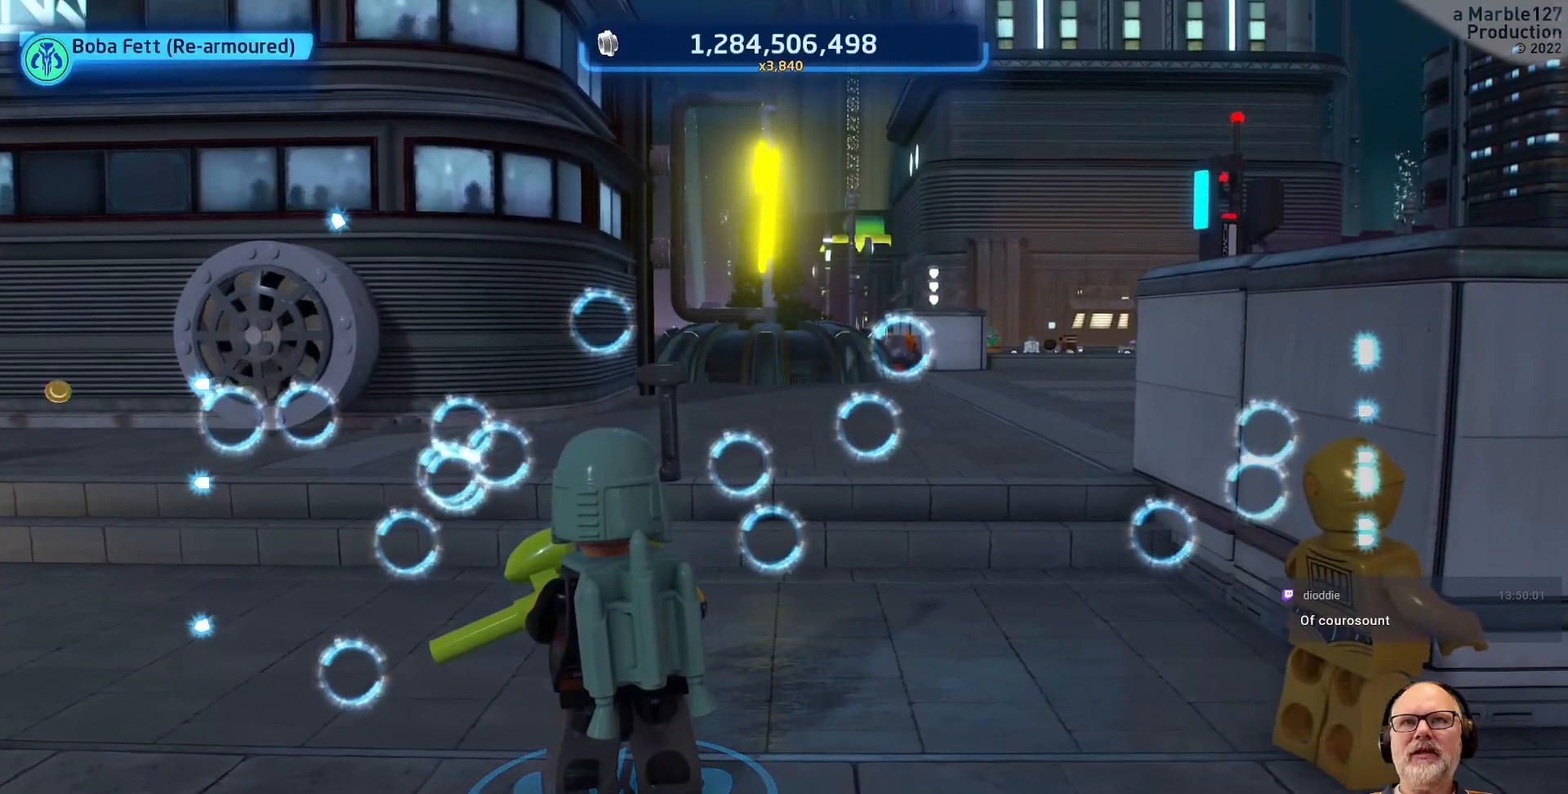
{"dt_ms": 500, "buttons": ["DPAD_DOWN"], "left_stick": "center", "right_stick": "center", "events": [[333, "DPAD_DOWN", "down"]]}
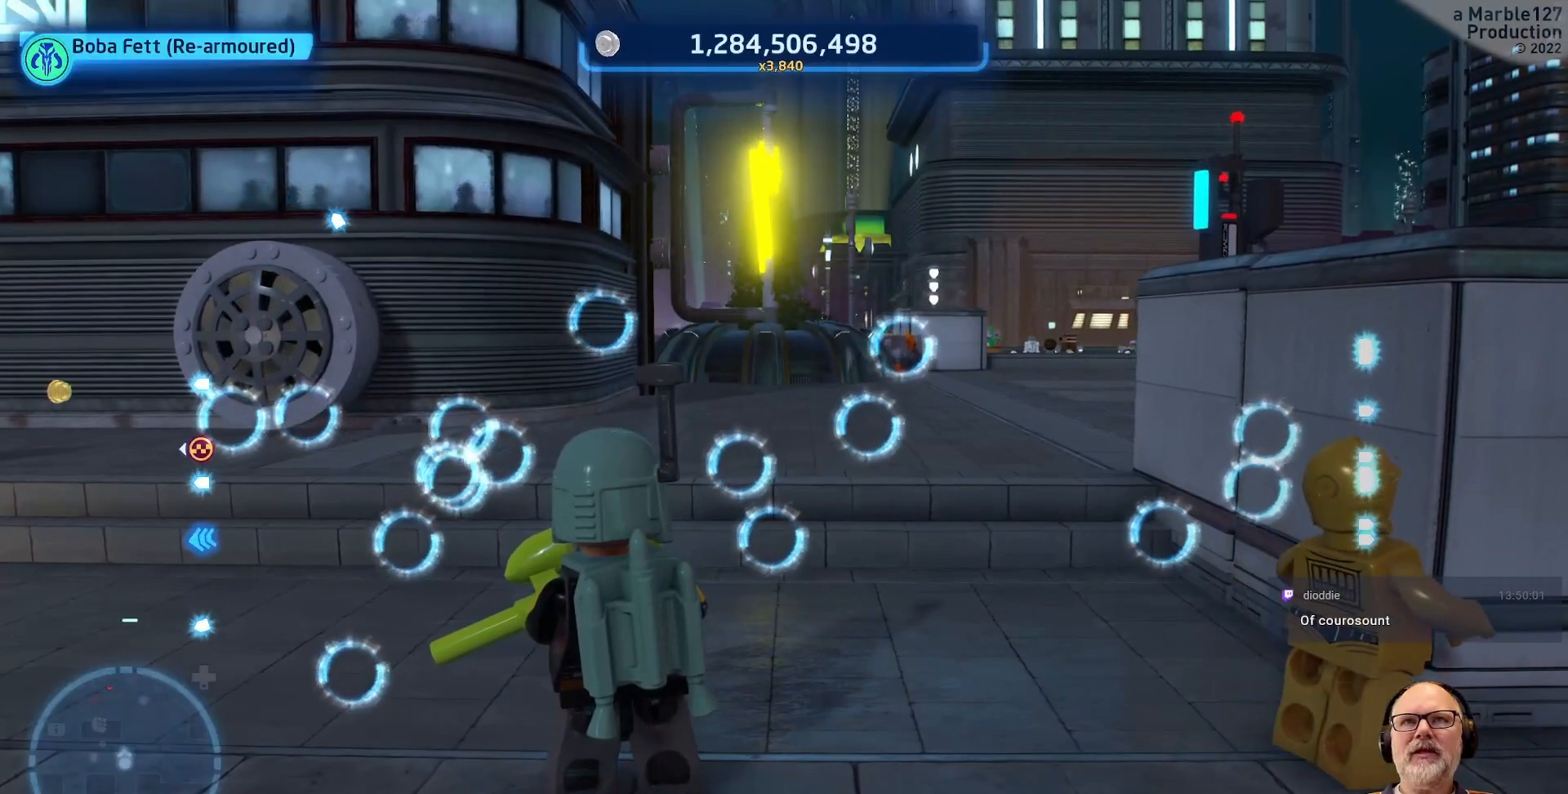
{"dt_ms": 500, "buttons": [], "left_stick": "center", "right_stick": "center", "events": [[33, "DPAD_DOWN", "up"]]}
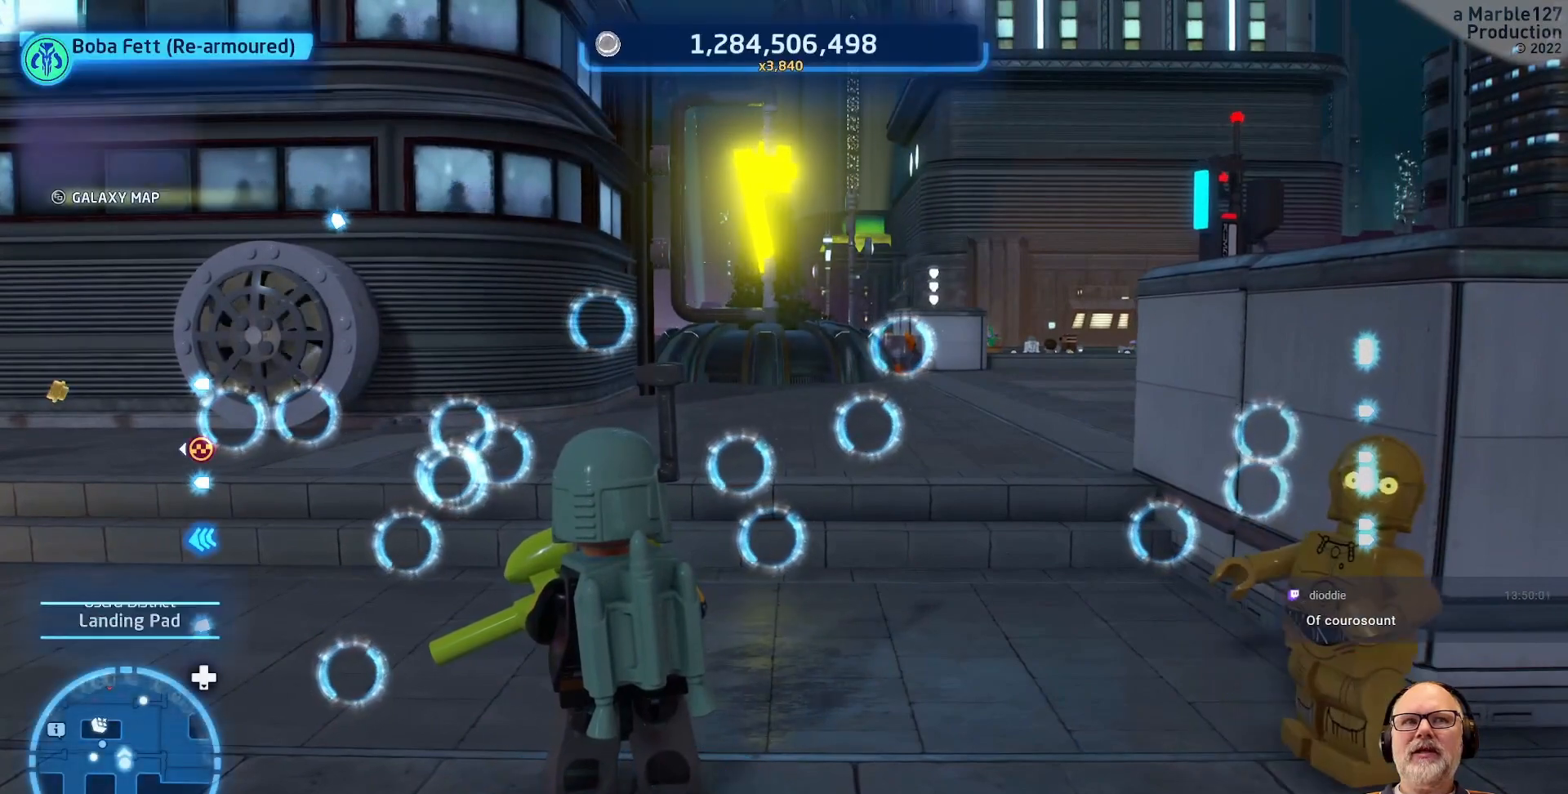
{"dt_ms": 500, "buttons": [], "left_stick": "center", "right_stick": "center", "events": [[367, "DPAD_DOWN", "down"], [500, "DPAD_DOWN", "up"]]}
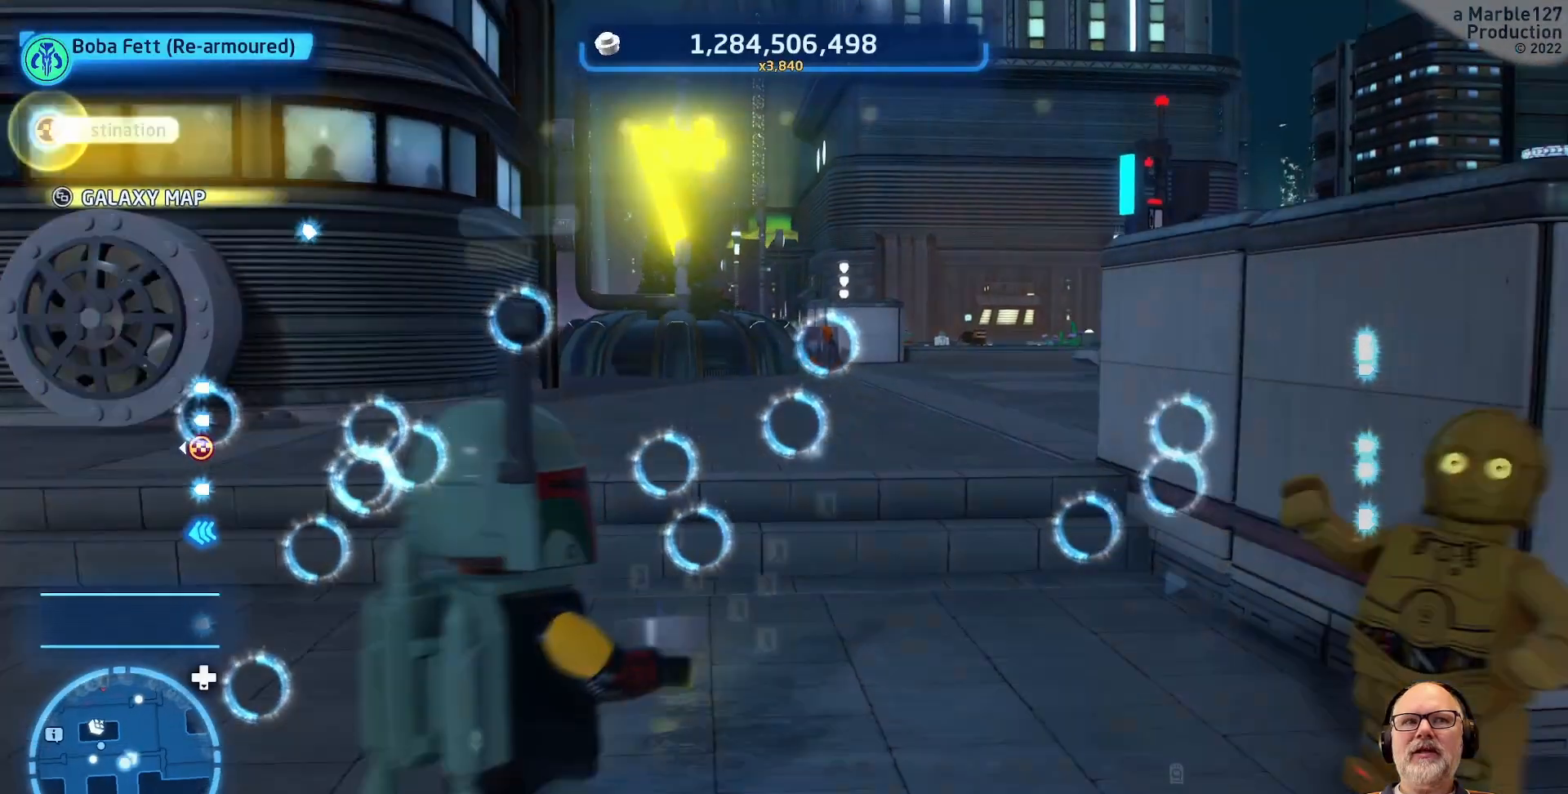
{"dt_ms": 500, "buttons": [], "left_stick": "center", "right_stick": "center", "events": []}
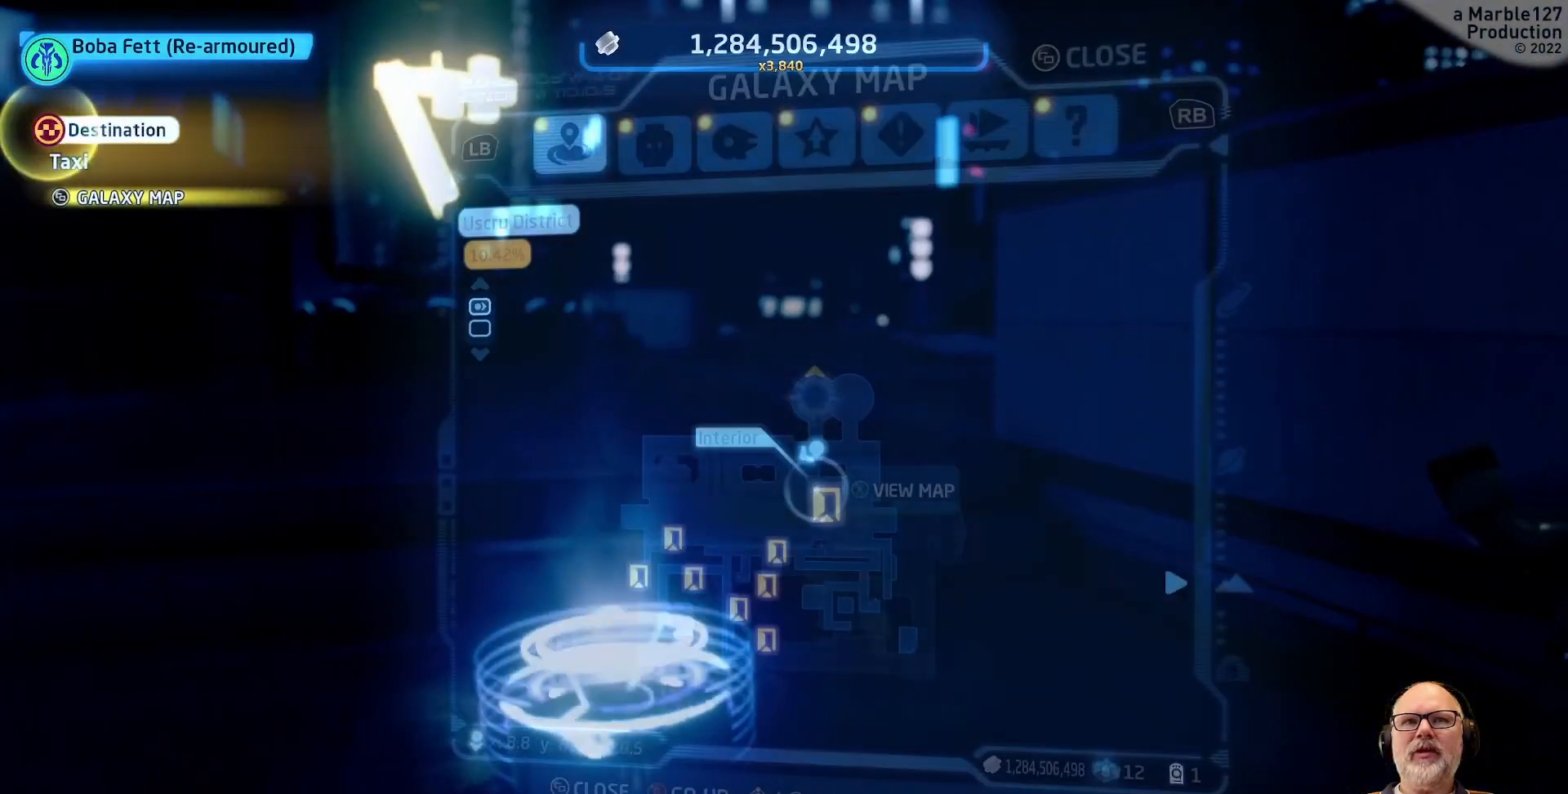
{"dt_ms": 500, "buttons": [], "left_stick": "center", "right_stick": "center", "events": []}
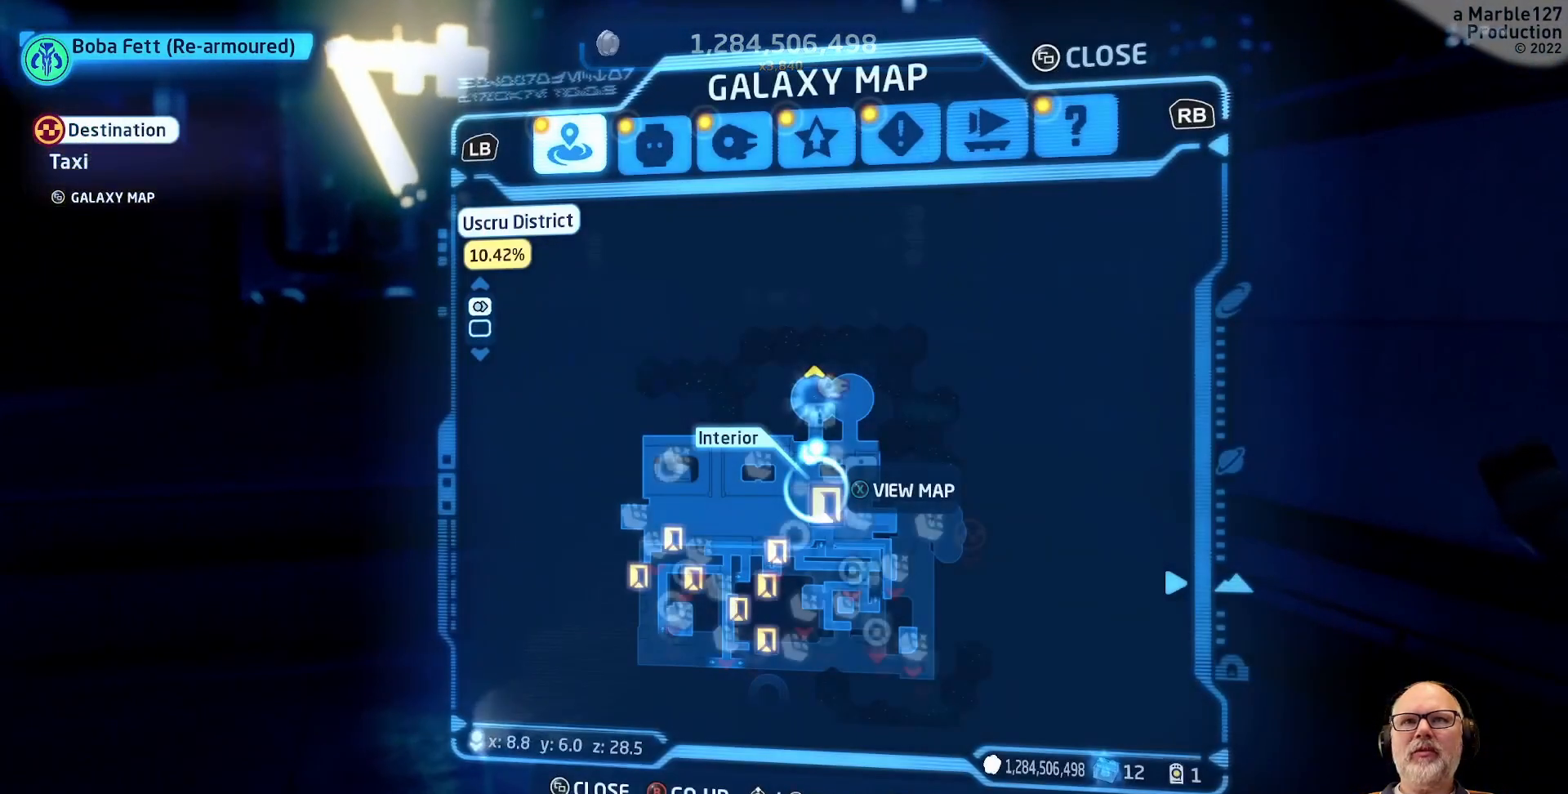
{"dt_ms": 500, "buttons": [], "left_stick": "center", "right_stick": "center", "events": []}
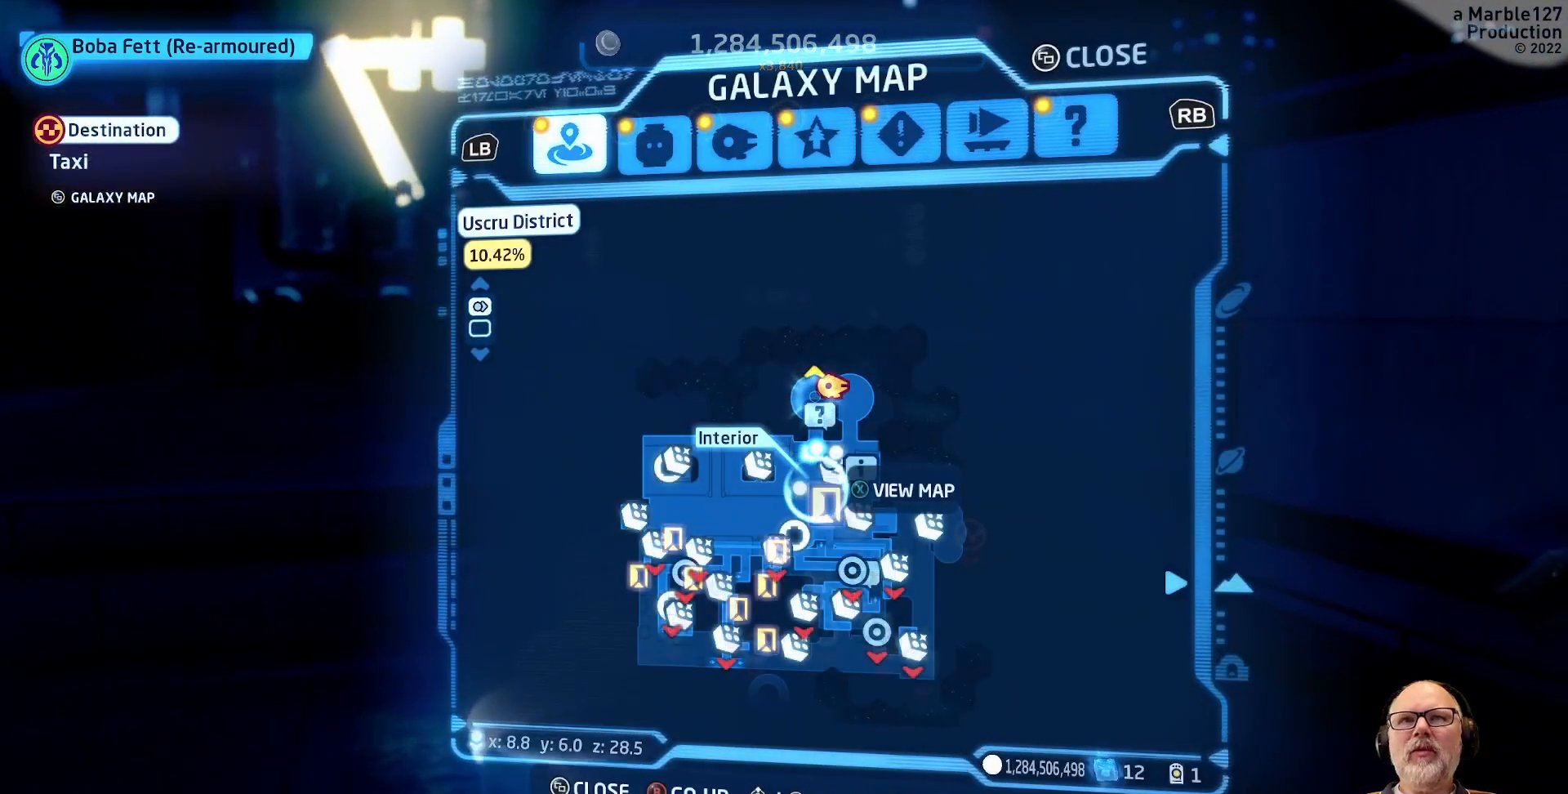
{"dt_ms": 500, "buttons": [], "left_stick": "center", "right_stick": "center", "events": []}
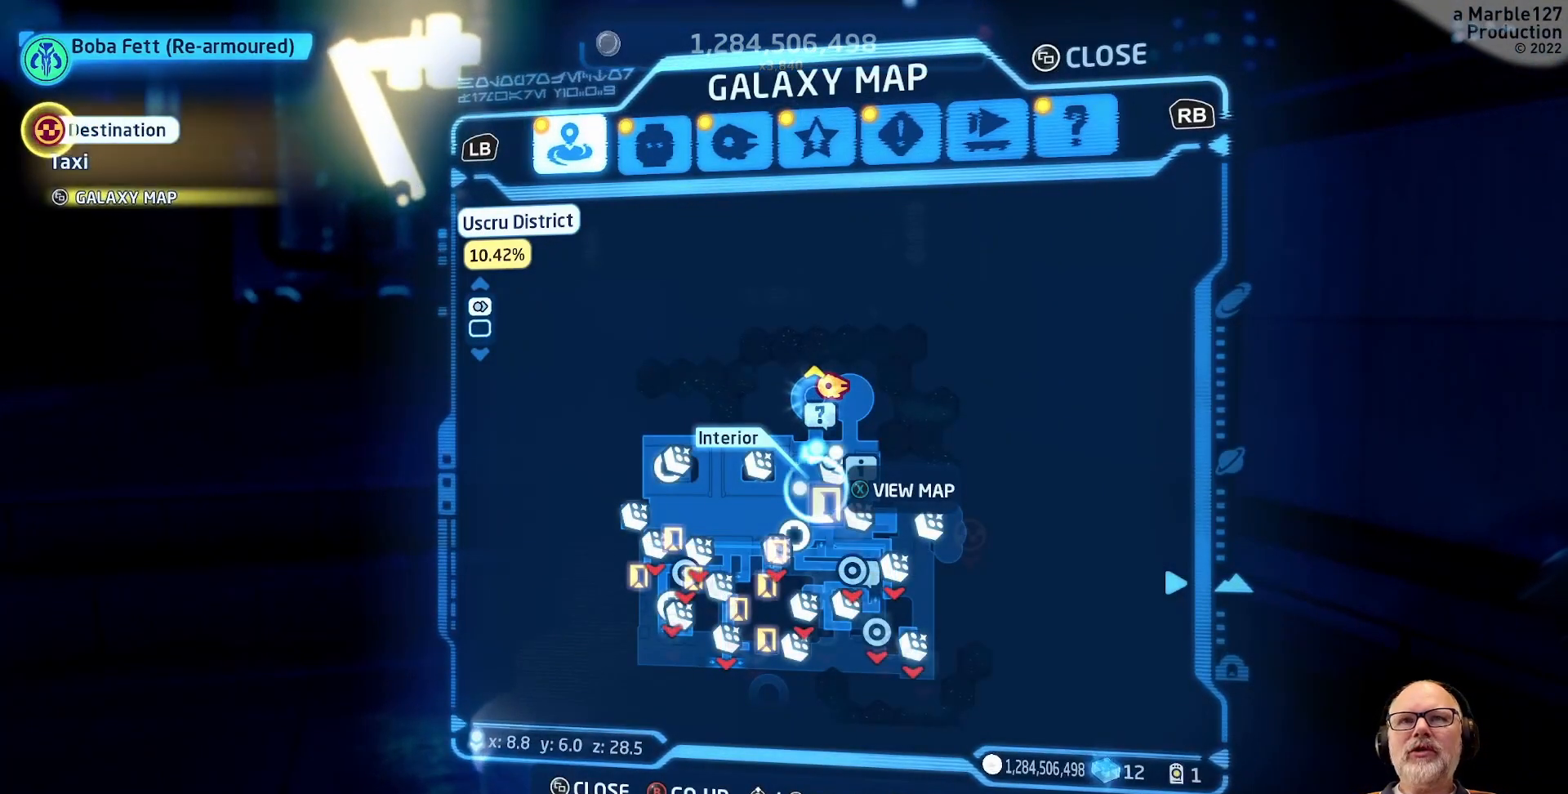
{"dt_ms": 500, "buttons": [], "left_stick": "center", "right_stick": "center", "events": [[100, "right_stick", "up"], [500, "right_stick", "center"]]}
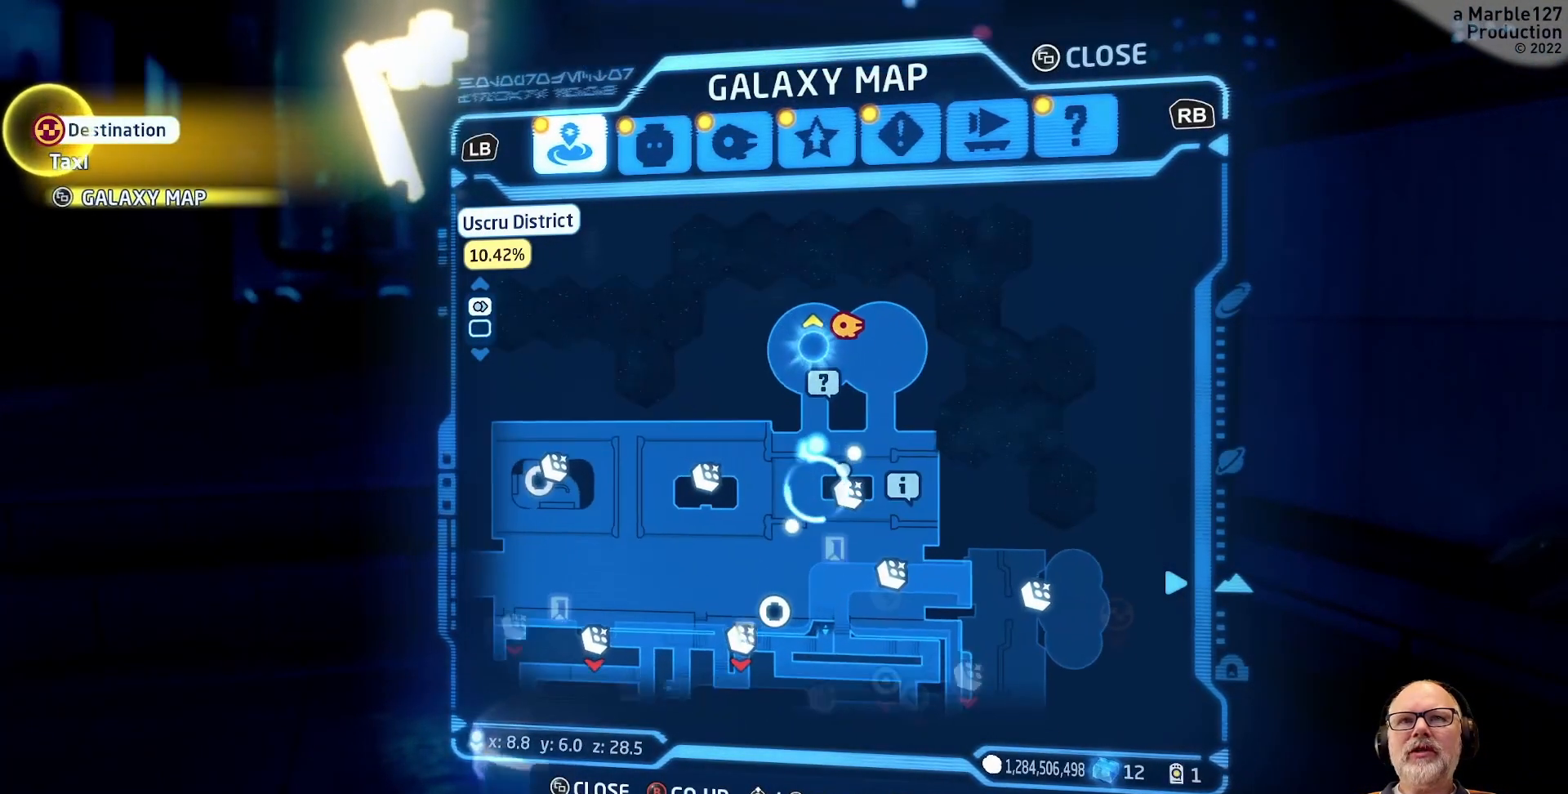
{"dt_ms": 500, "buttons": [], "left_stick": "center", "right_stick": "center", "events": []}
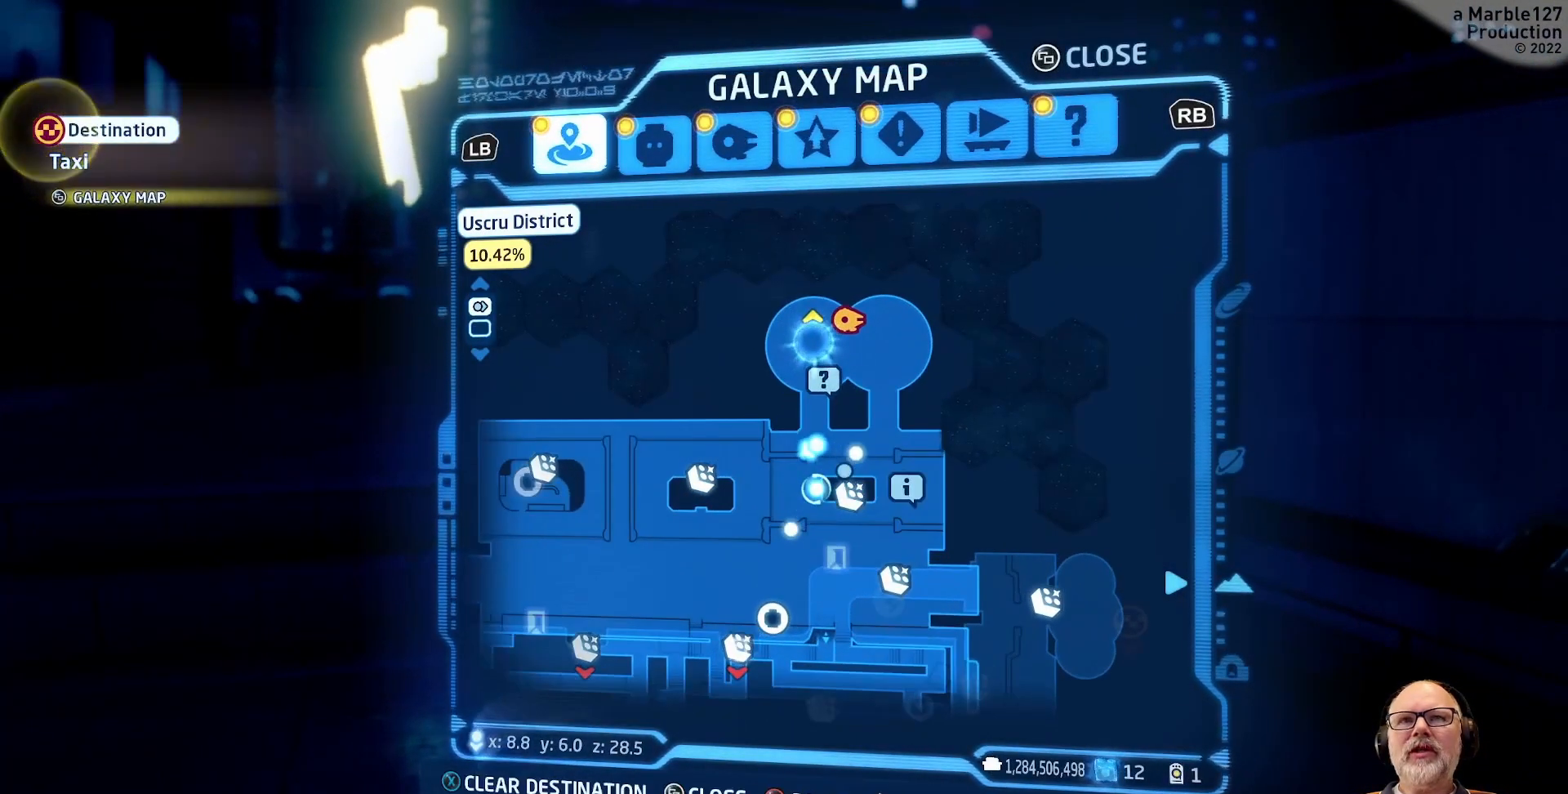
{"dt_ms": 500, "buttons": [], "left_stick": "right", "right_stick": "center", "events": [[167, "left_stick", "down"], [267, "left_stick", "right"]]}
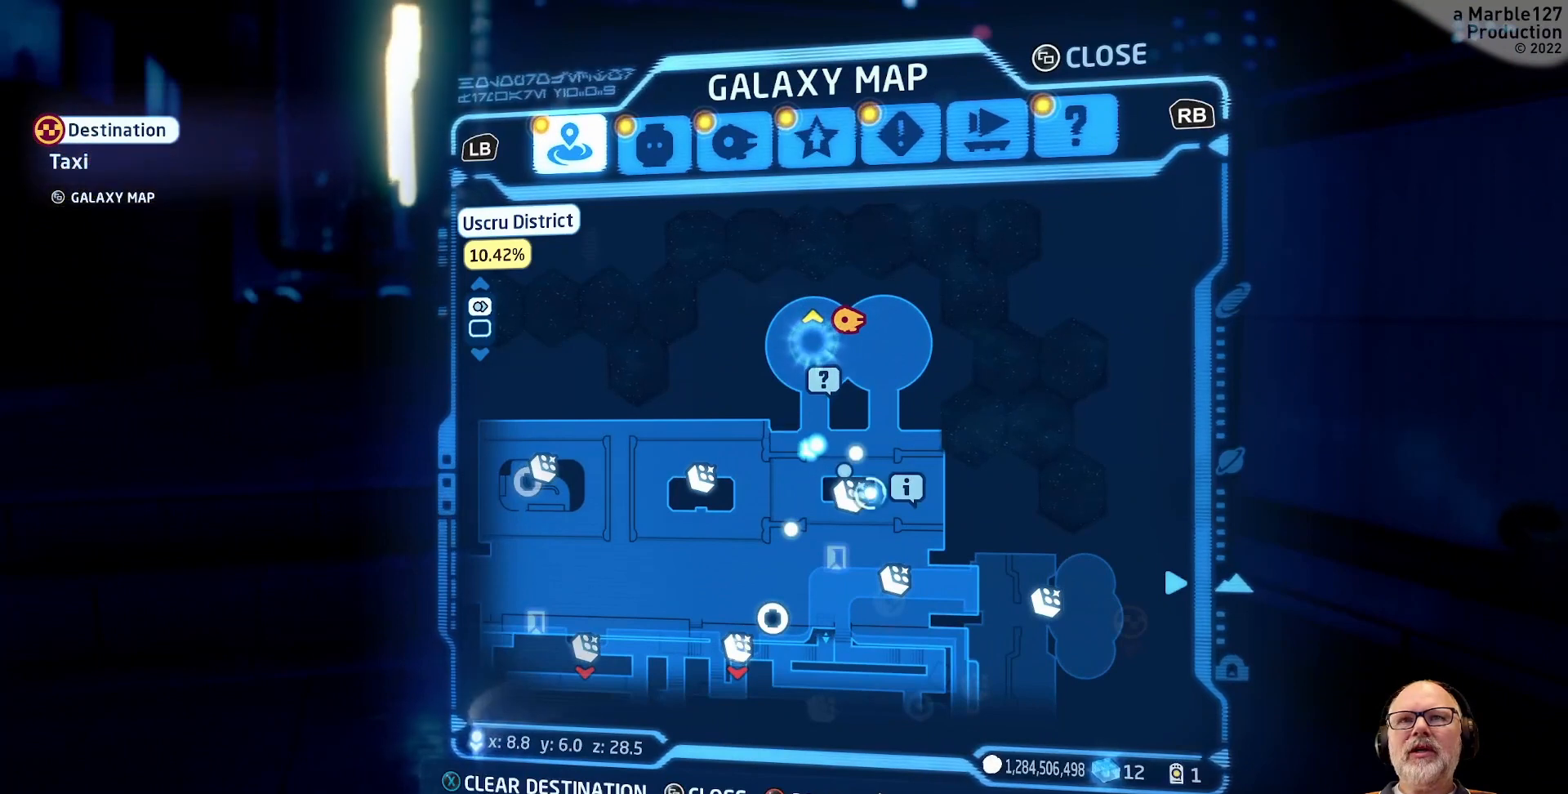
{"dt_ms": 500, "buttons": [], "left_stick": "center", "right_stick": "center", "events": [[33, "left_stick", "center"]]}
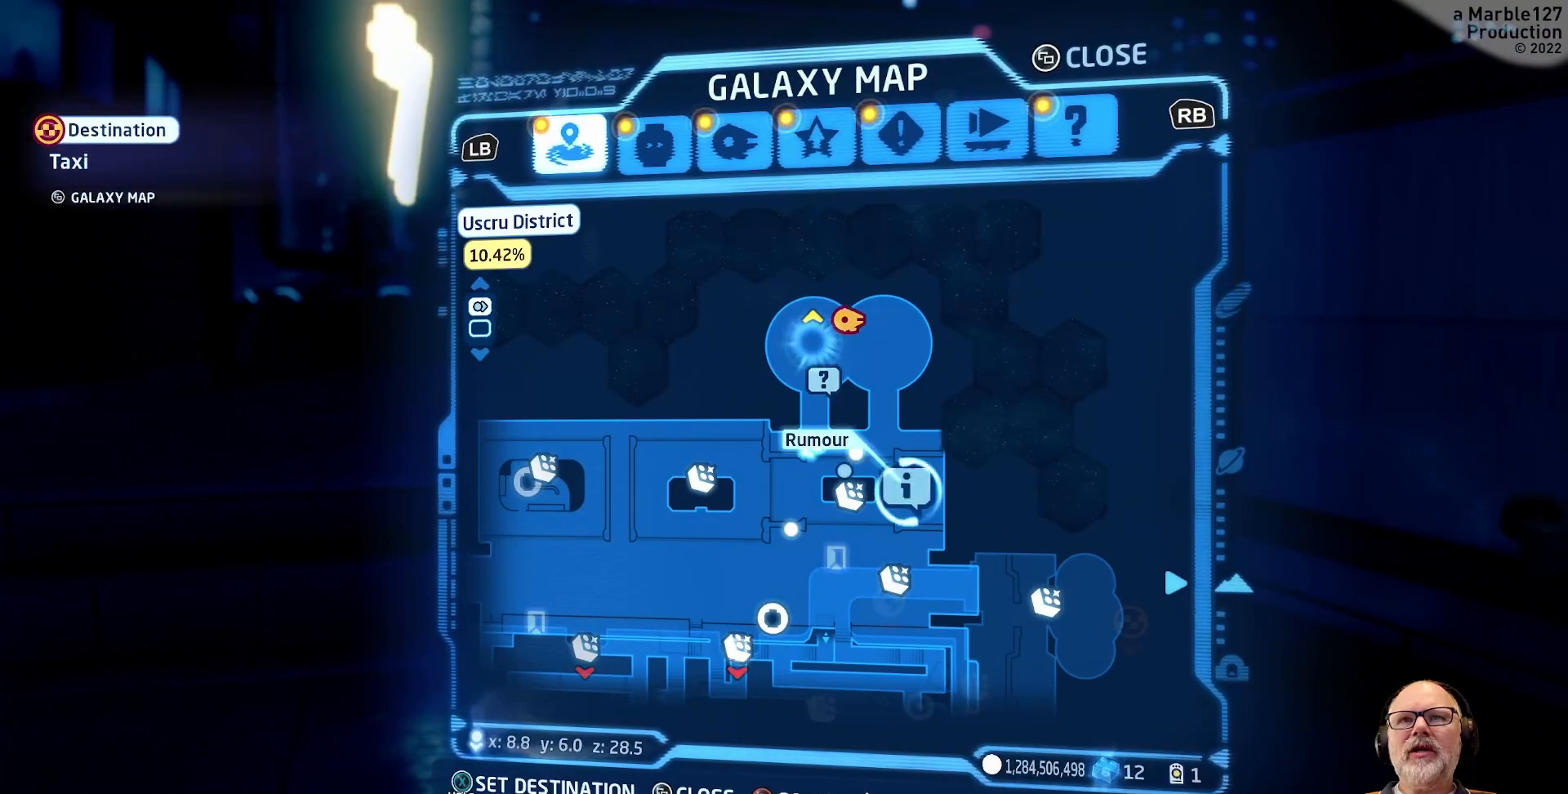
{"dt_ms": 500, "buttons": [], "left_stick": "left", "right_stick": "center", "events": [[367, "left_stick", "left"]]}
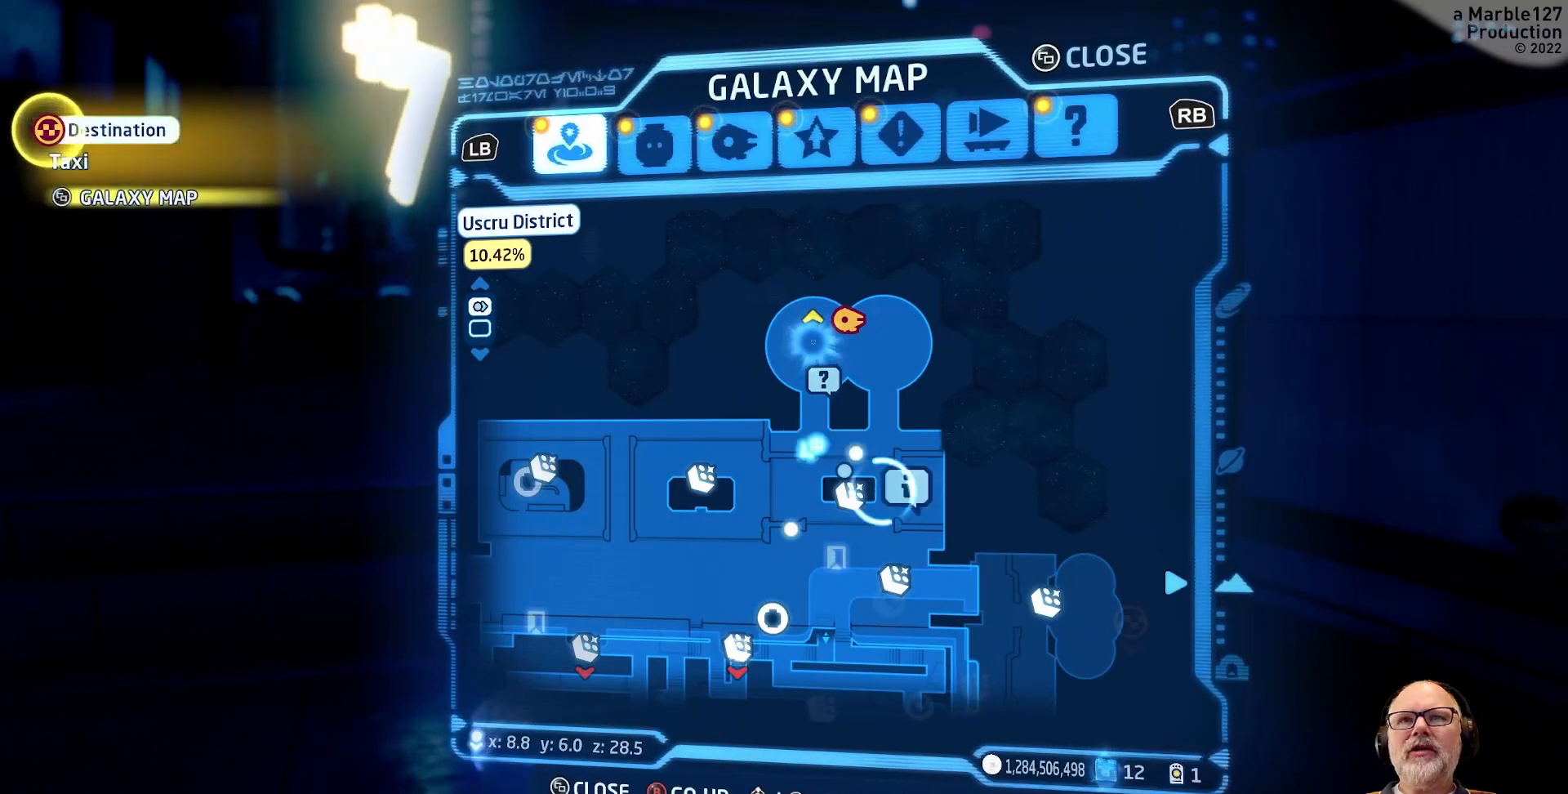
{"dt_ms": 500, "buttons": [], "left_stick": "left", "right_stick": "center", "events": []}
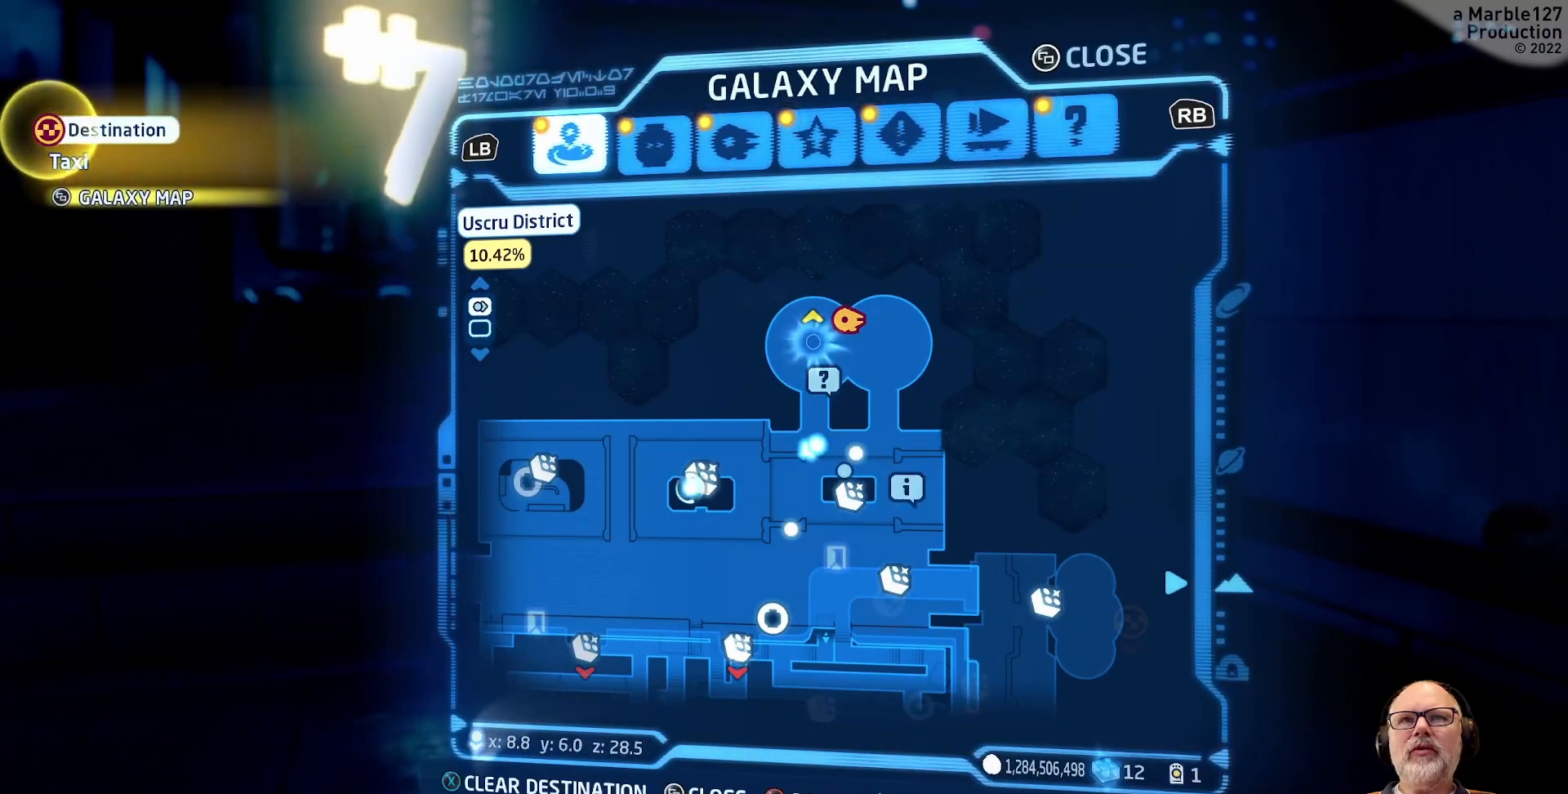
{"dt_ms": 500, "buttons": [], "left_stick": "left", "right_stick": "down", "events": [[433, "right_stick", "down"]]}
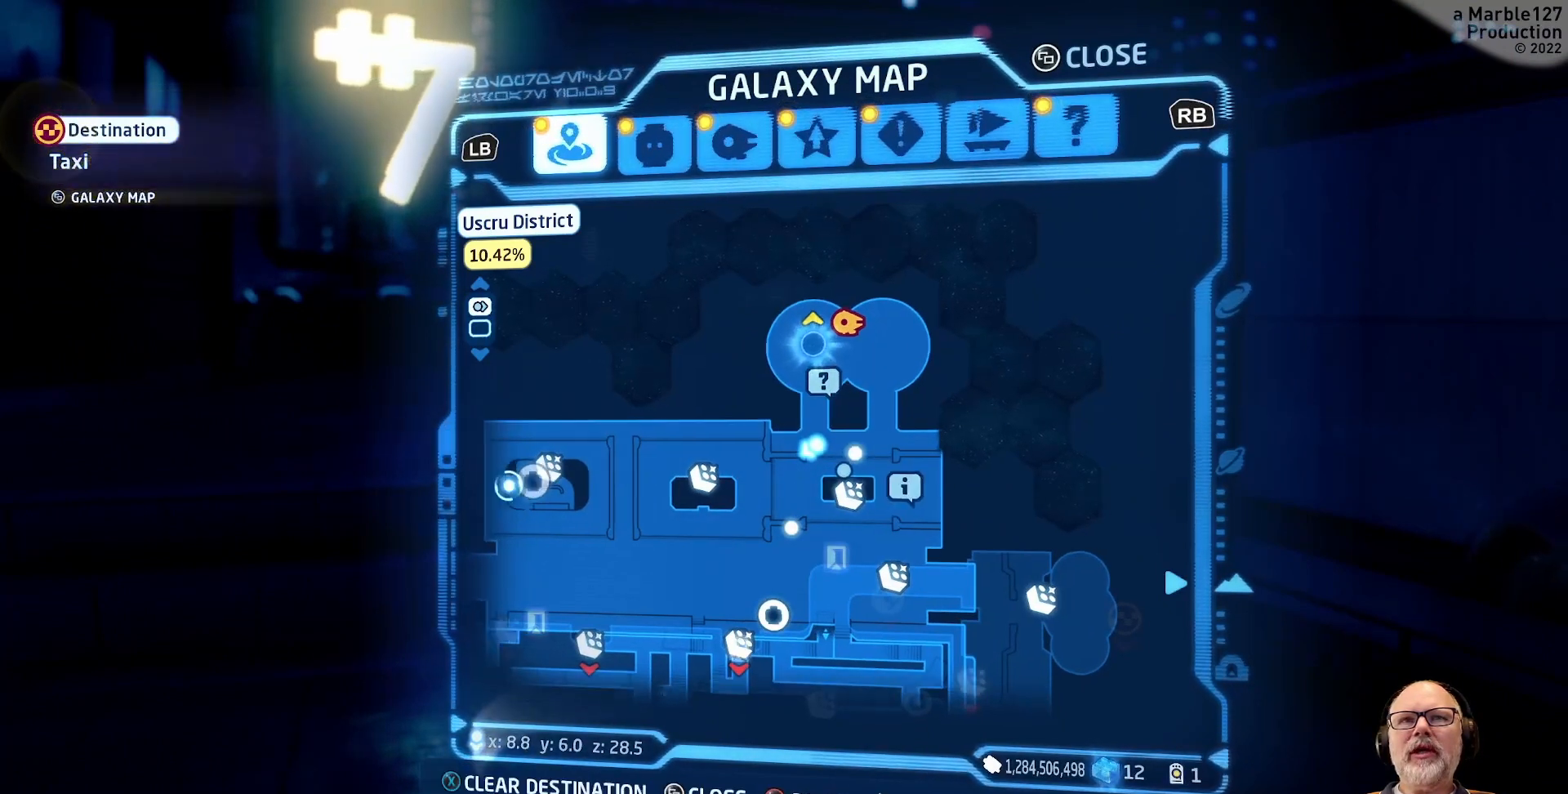
{"dt_ms": 500, "buttons": [], "left_stick": "center", "right_stick": "center", "events": [[67, "right_stick", "center"], [133, "left_stick", "center"]]}
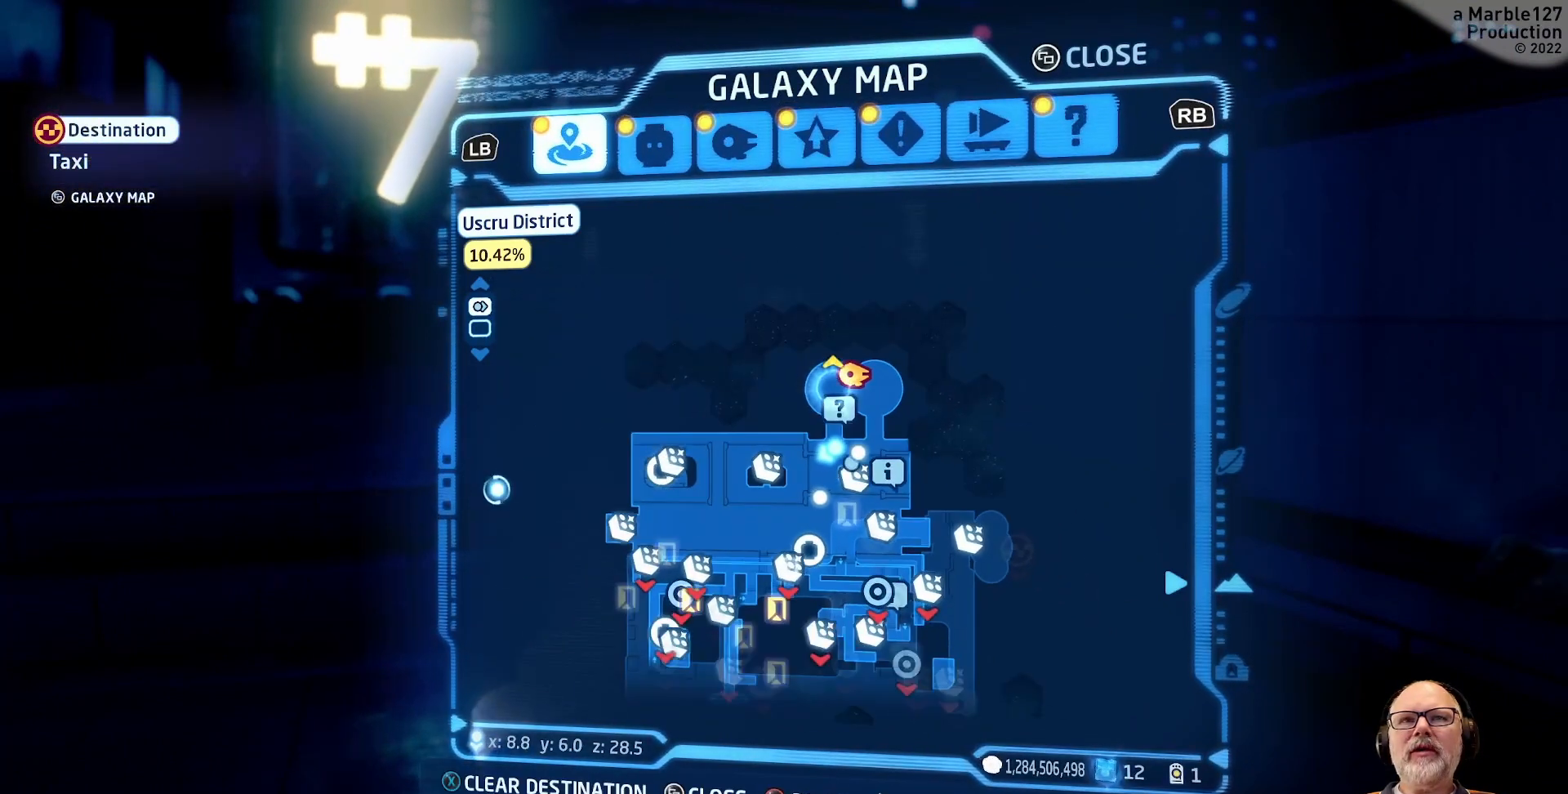
{"dt_ms": 500, "buttons": [], "left_stick": "center", "right_stick": "up", "events": [[33, "right_stick", "up"]]}
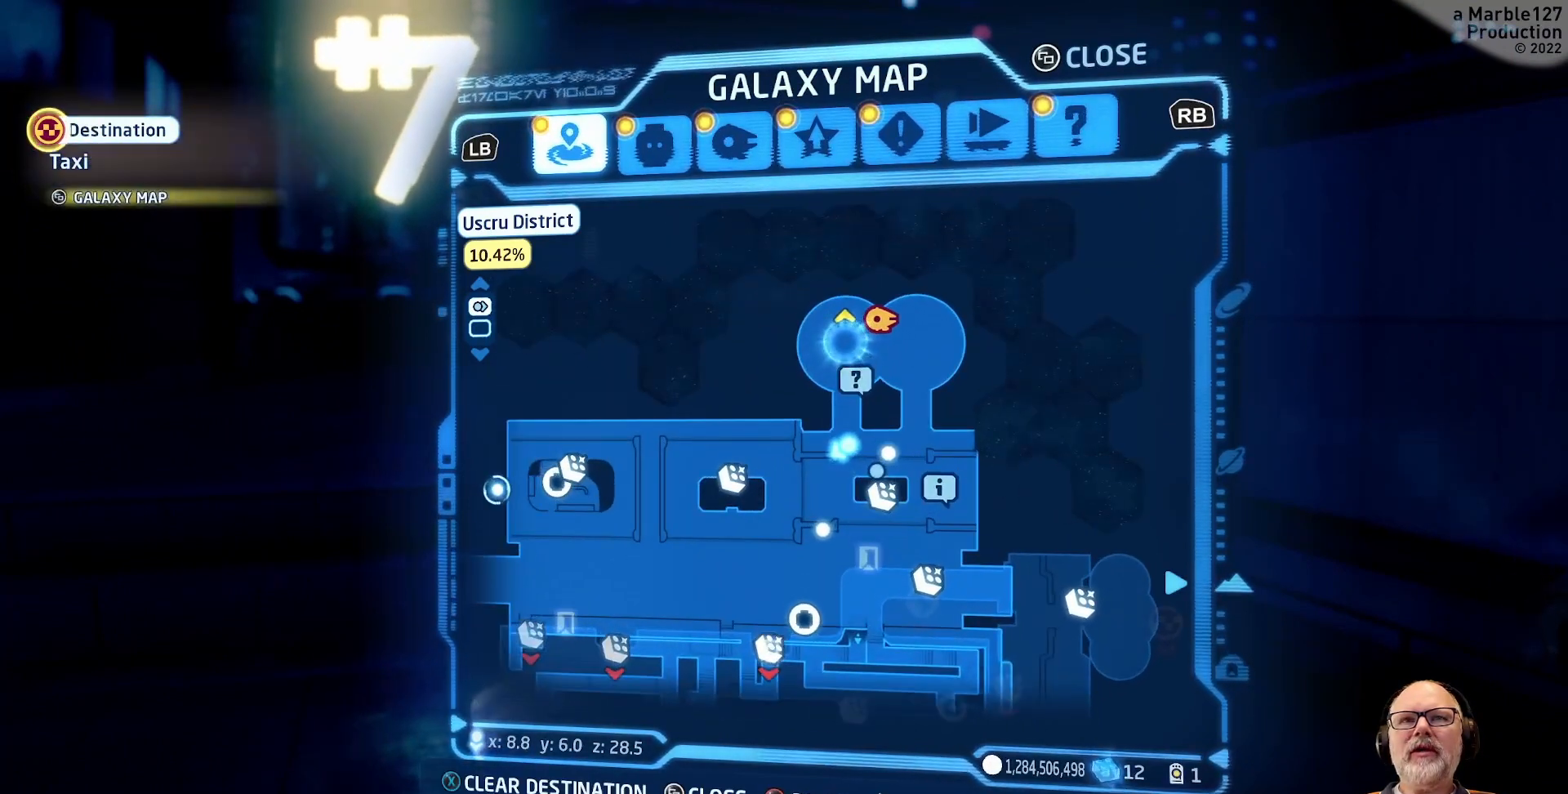
{"dt_ms": 500, "buttons": [], "left_stick": "down-right", "right_stick": "center", "events": [[33, "right_stick", "center"], [167, "left_stick", "down-left"], [267, "left_stick", "down"], [467, "left_stick", "down-right"]]}
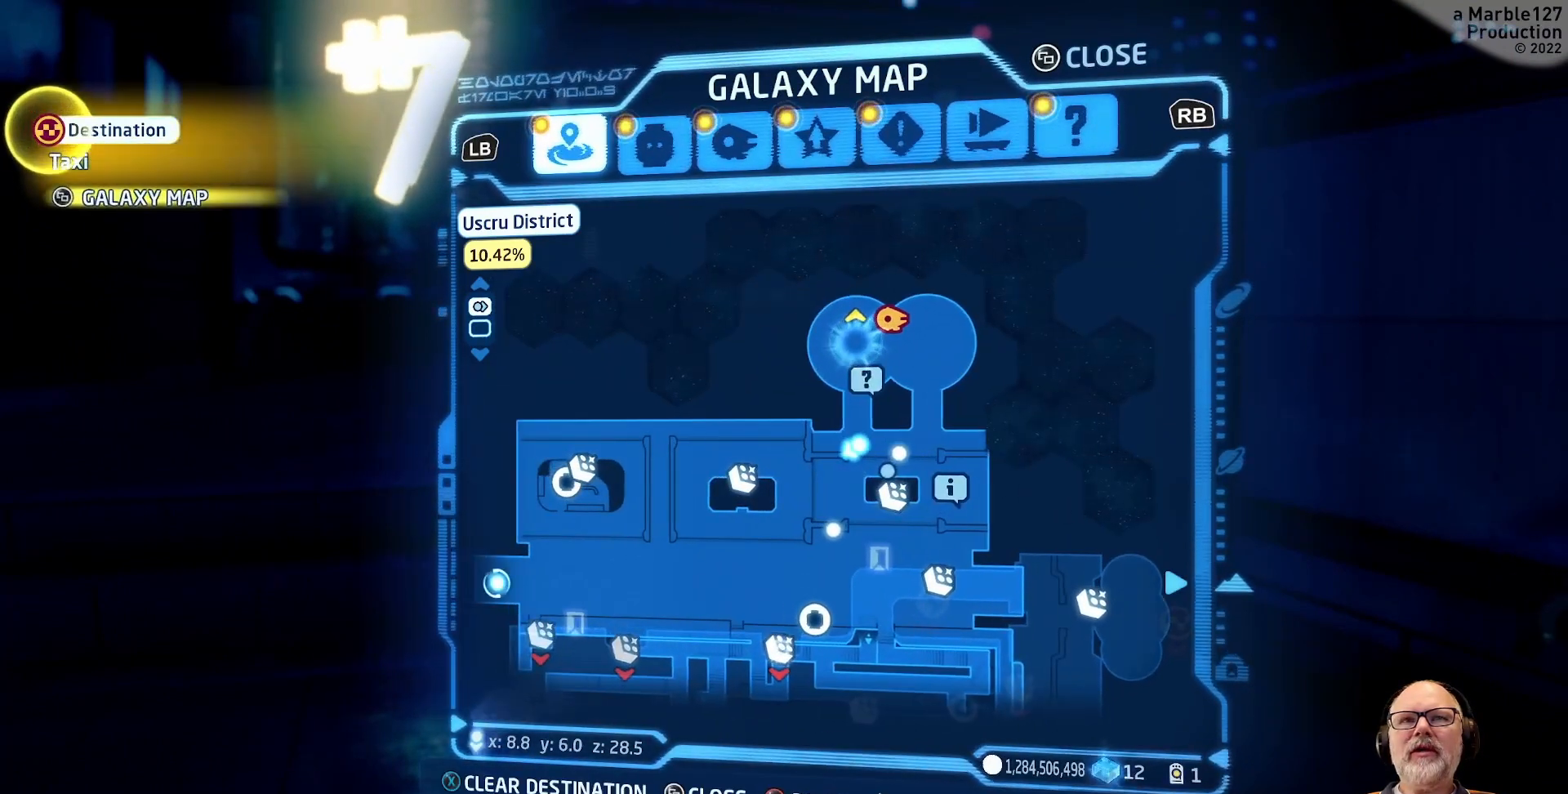
{"dt_ms": 500, "buttons": [], "left_stick": "down", "right_stick": "center", "events": [[133, "left_stick", "down"]]}
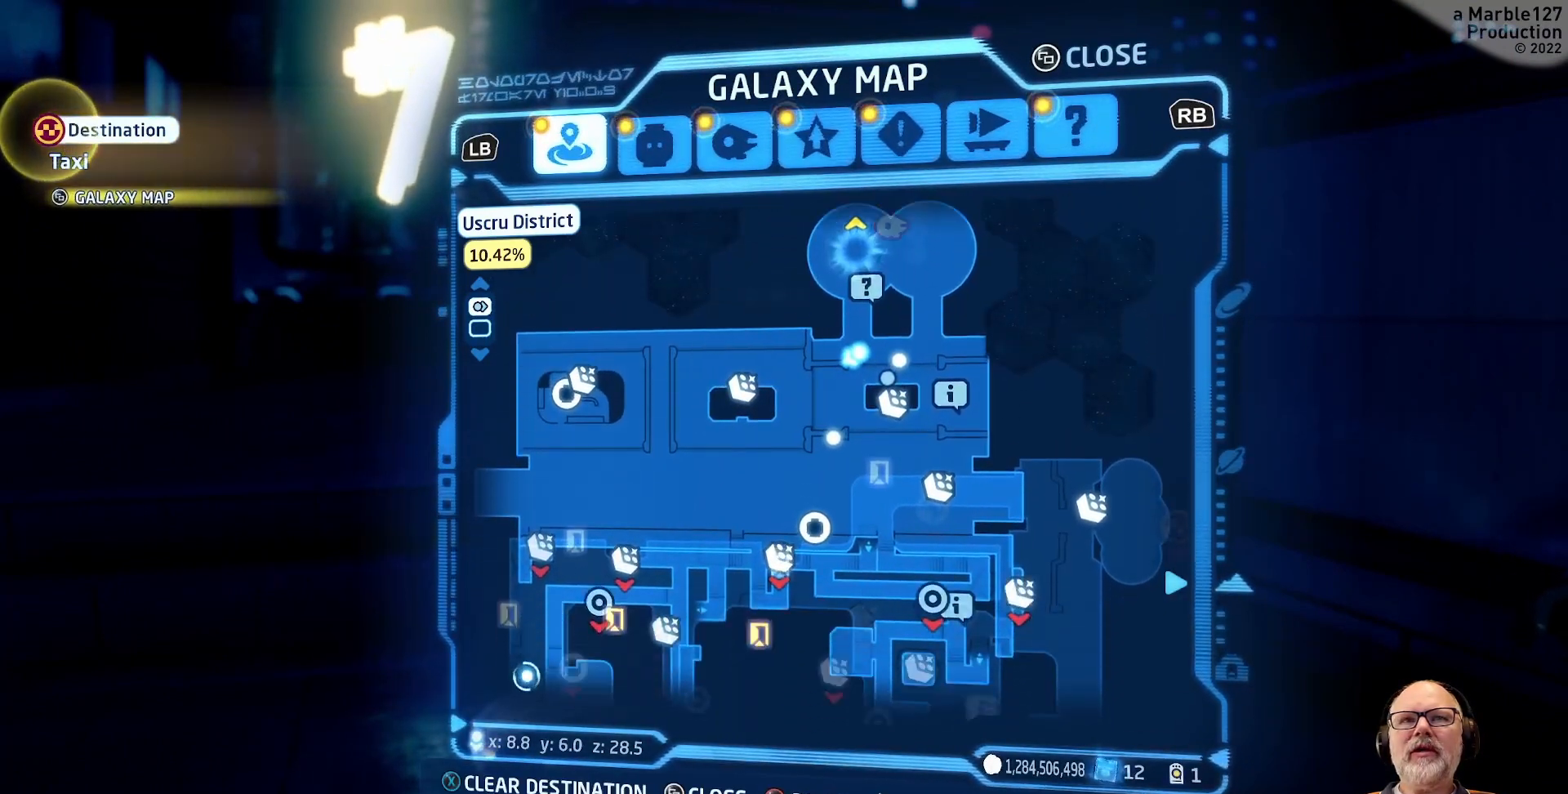
{"dt_ms": 500, "buttons": [], "left_stick": "down", "right_stick": "center", "events": [[167, "left_stick", "center"], [500, "left_stick", "down"]]}
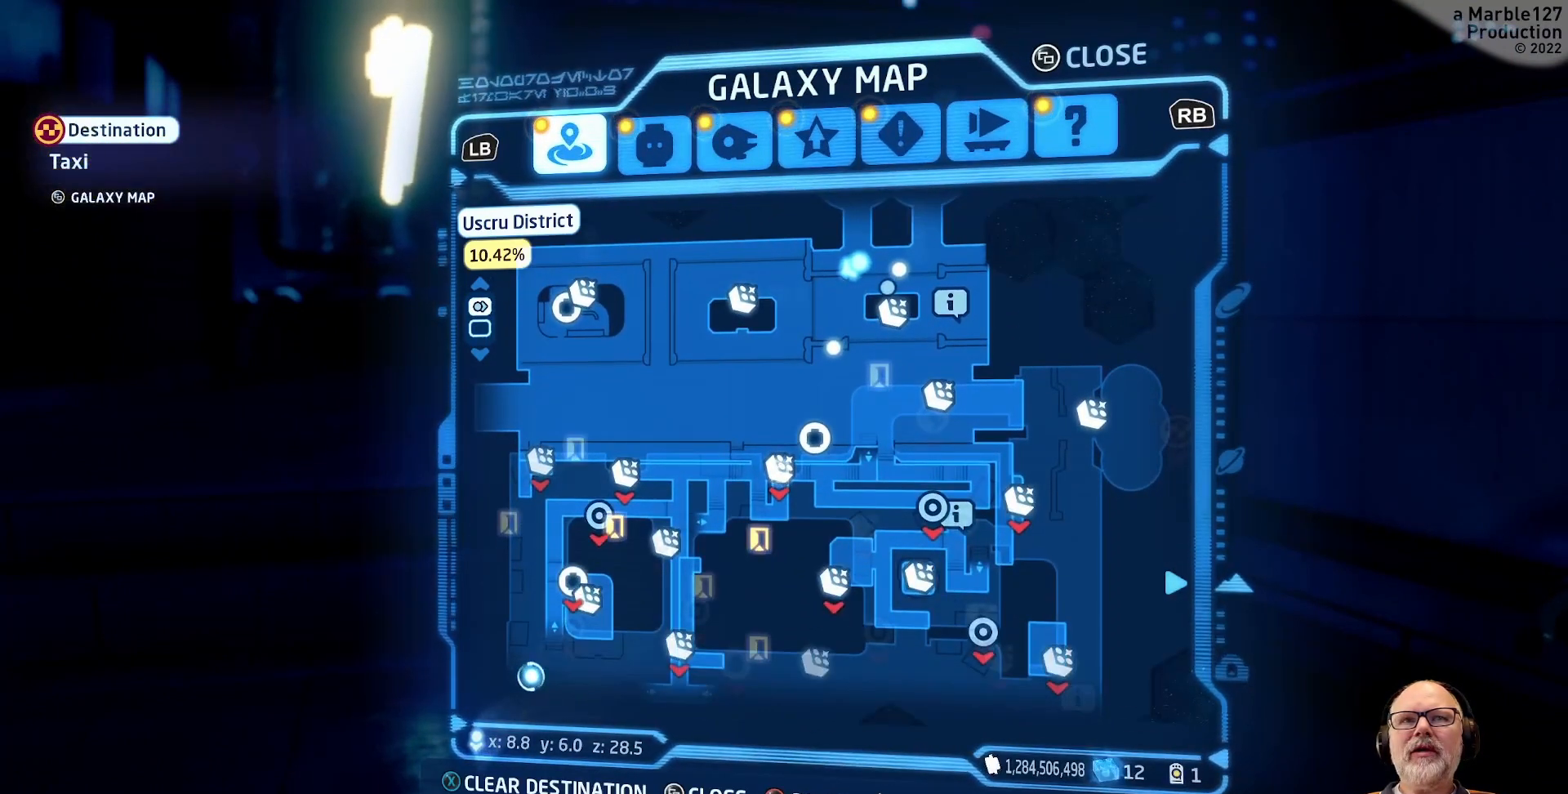
{"dt_ms": 500, "buttons": [], "left_stick": "center", "right_stick": "center", "events": [[333, "left_stick", "down-right"], [467, "left_stick", "center"]]}
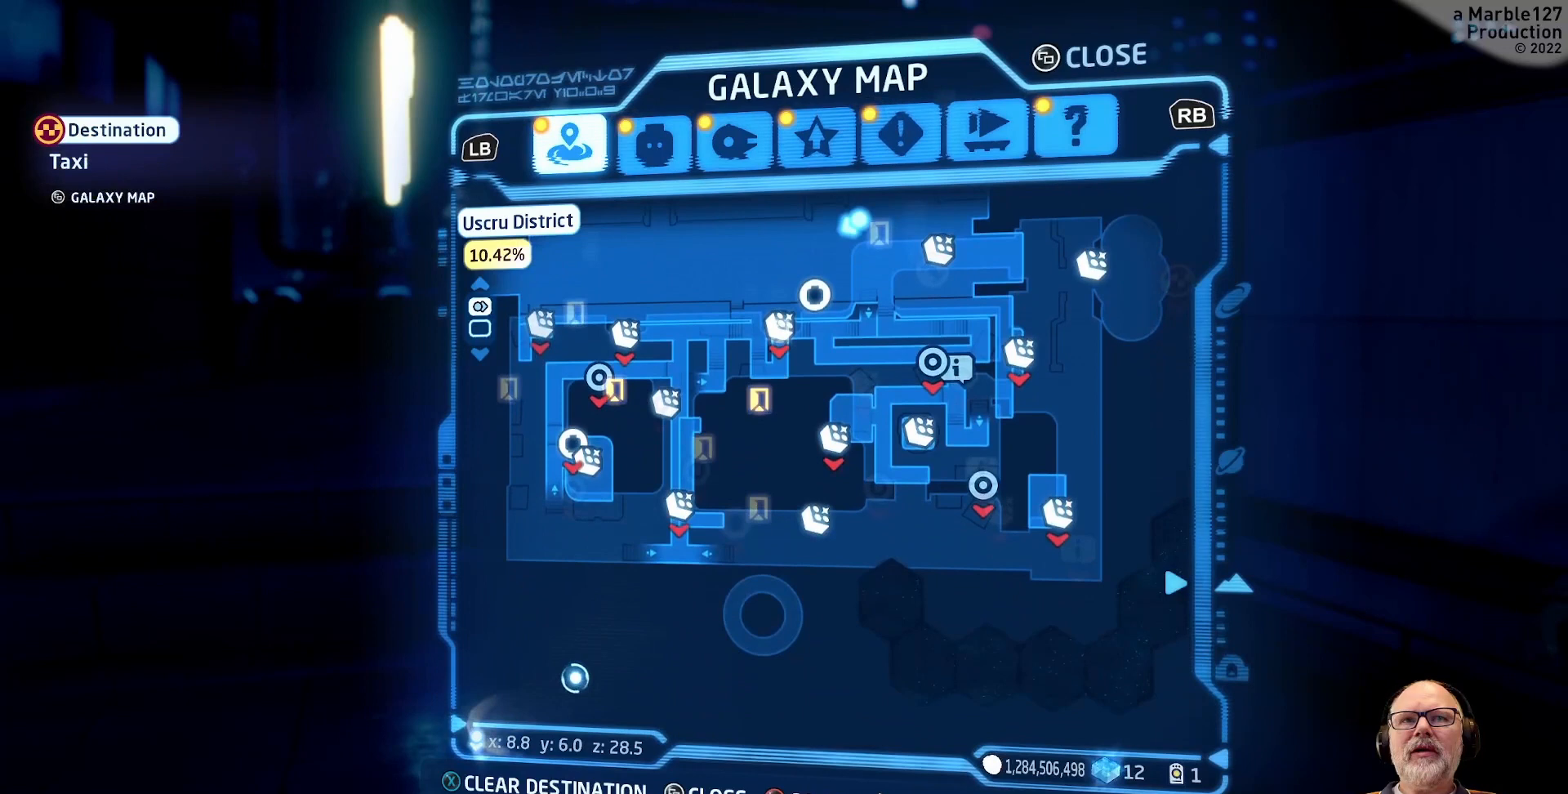
{"dt_ms": 1000, "buttons": [], "left_stick": "up-right", "right_stick": "center"}
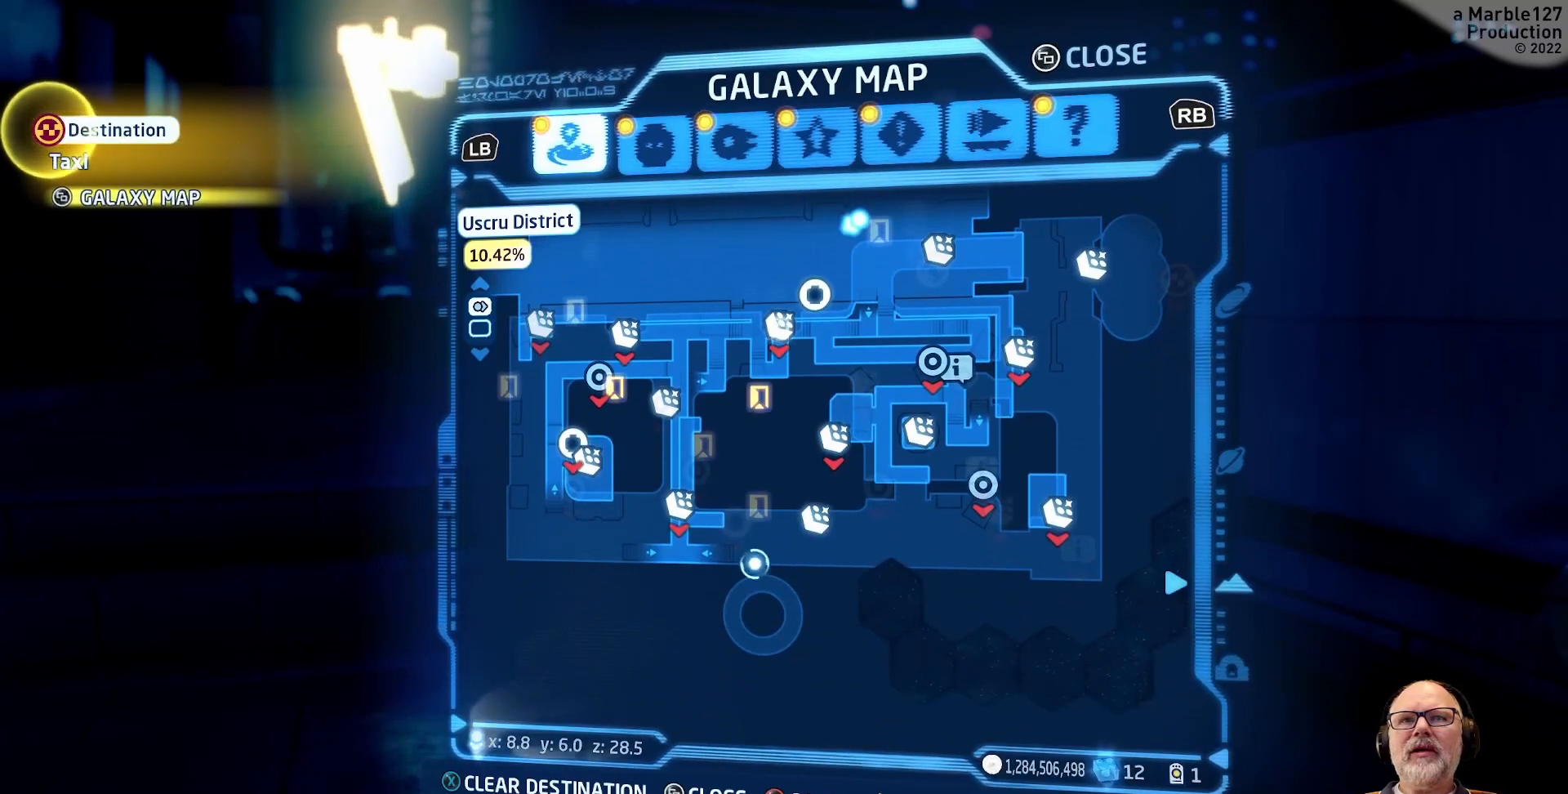
{"dt_ms": 500, "buttons": [], "left_stick": "right", "right_stick": "center", "events": [[33, "left_stick", "right"]]}
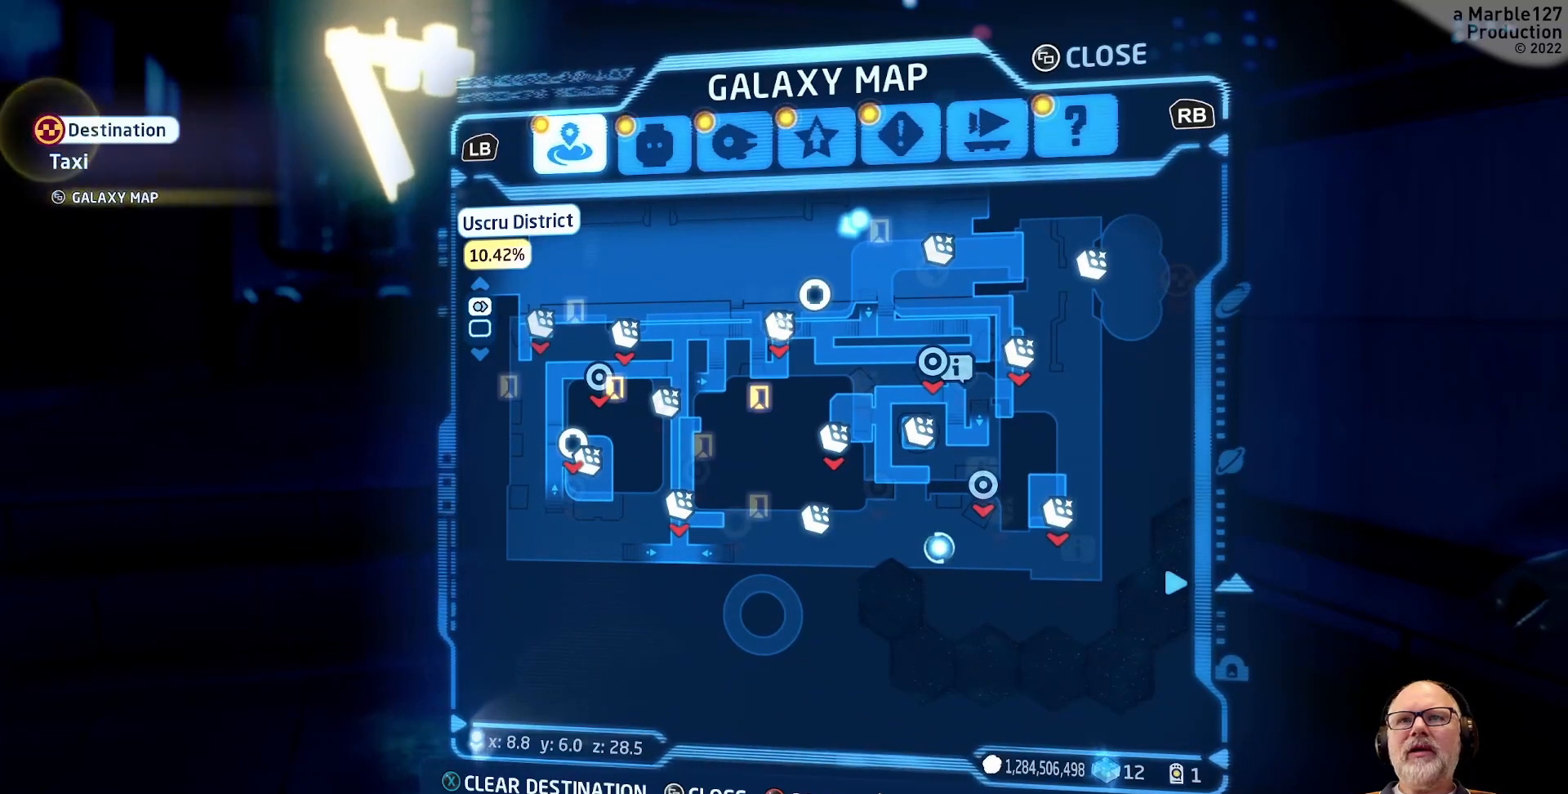
{"dt_ms": 500, "buttons": [], "left_stick": "center", "right_stick": "center", "events": [[500, "left_stick", "center"]]}
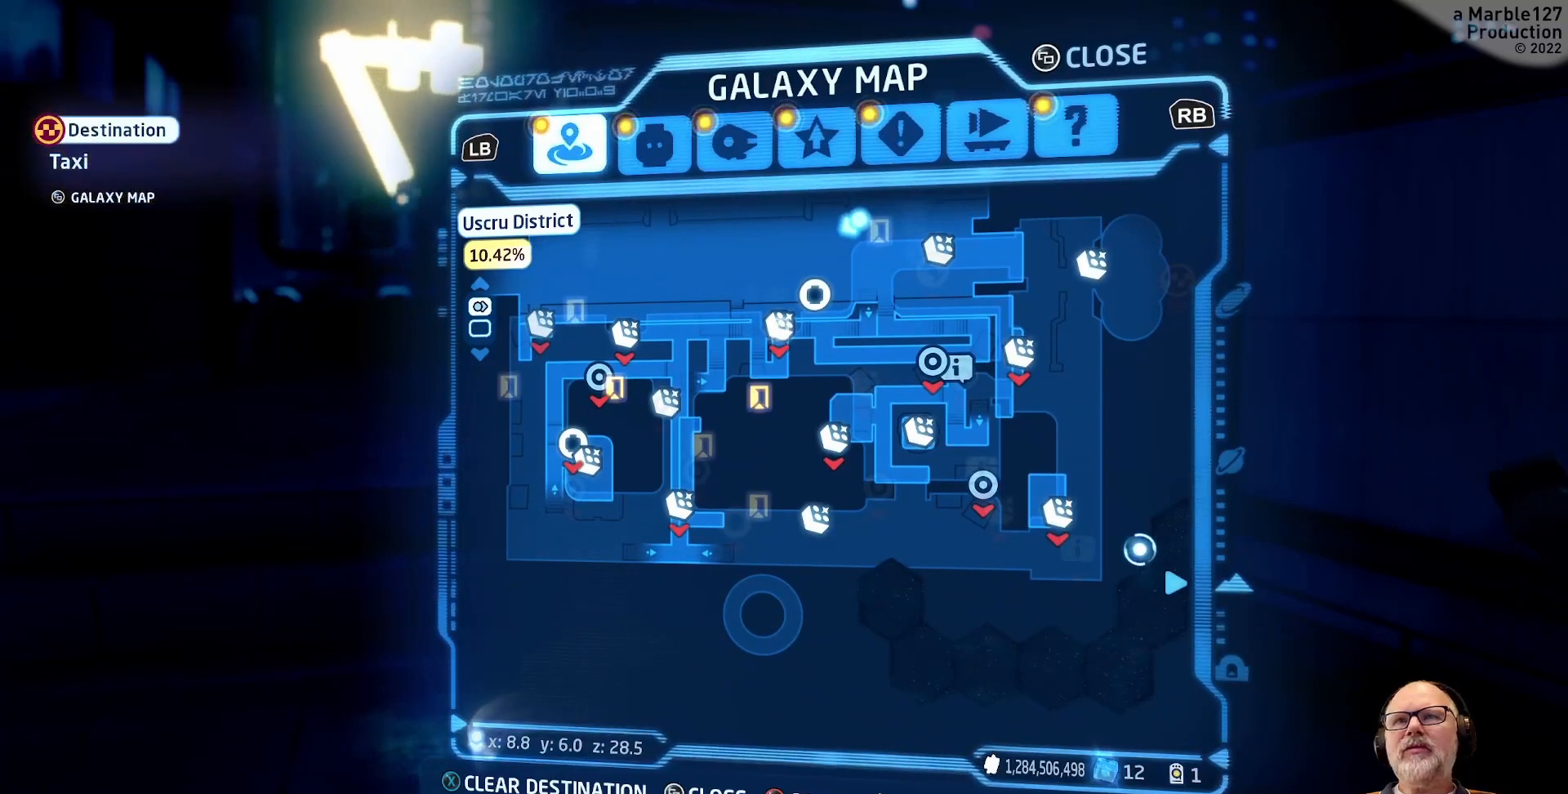
{"dt_ms": 500, "buttons": [], "left_stick": "up-left", "right_stick": "center", "events": [[267, "left_stick", "up"], [367, "left_stick", "up-left"]]}
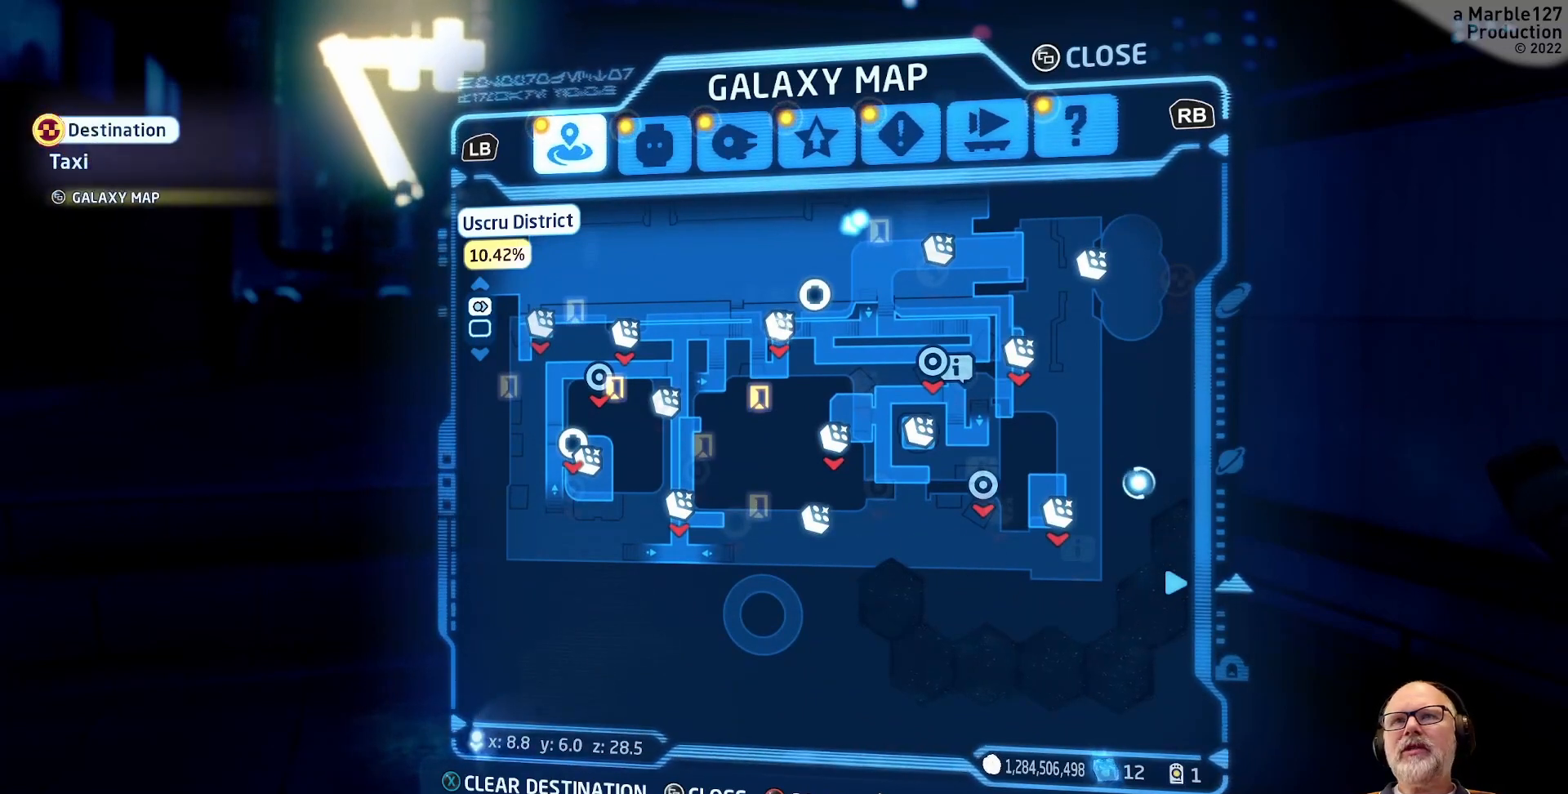
{"dt_ms": 500, "buttons": [], "left_stick": "up-left", "right_stick": "center", "events": []}
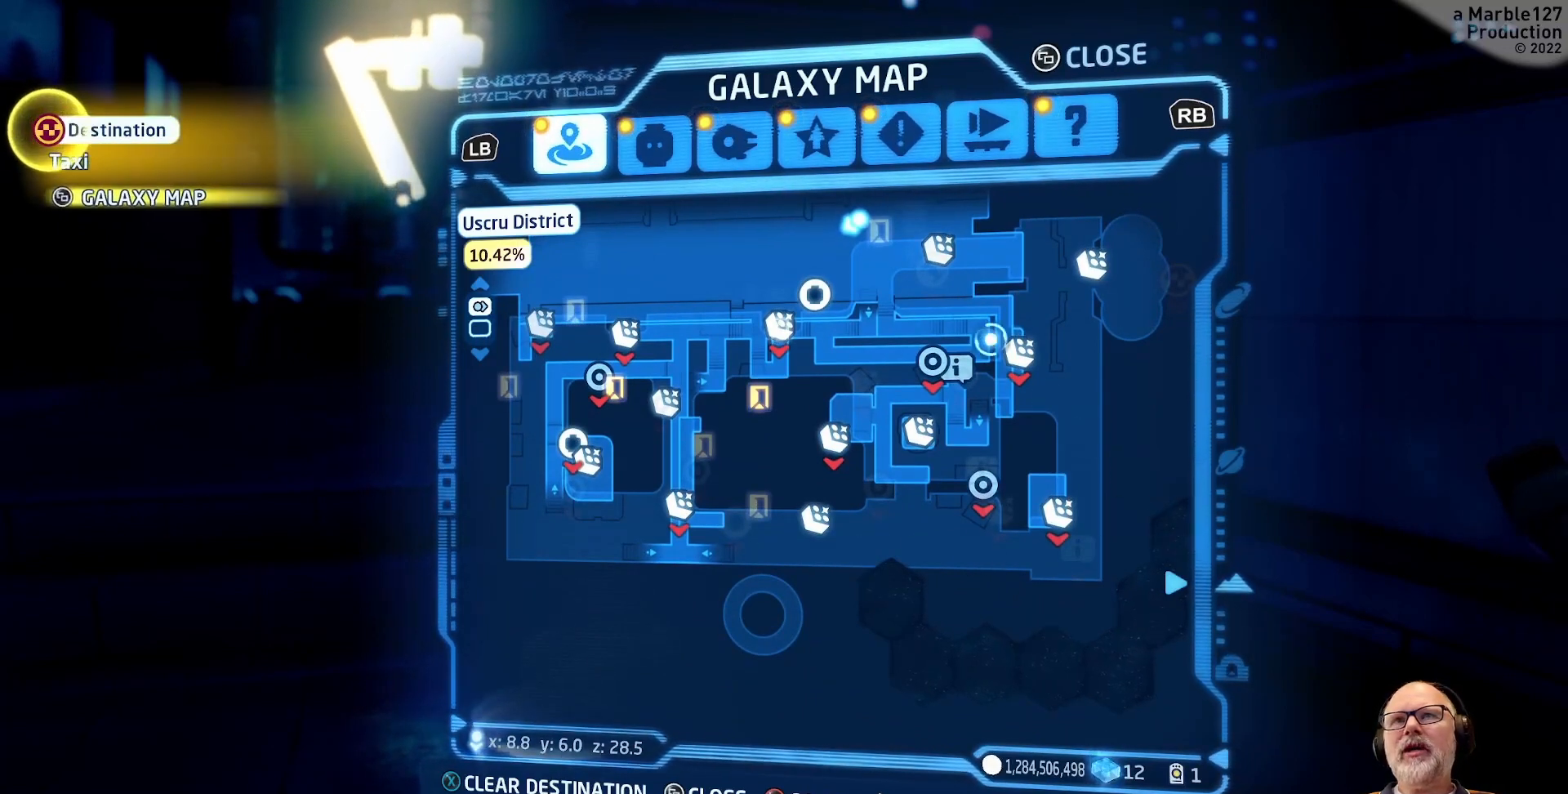
{"dt_ms": 500, "buttons": [], "left_stick": "up", "right_stick": "center", "events": [[133, "left_stick", "up"]]}
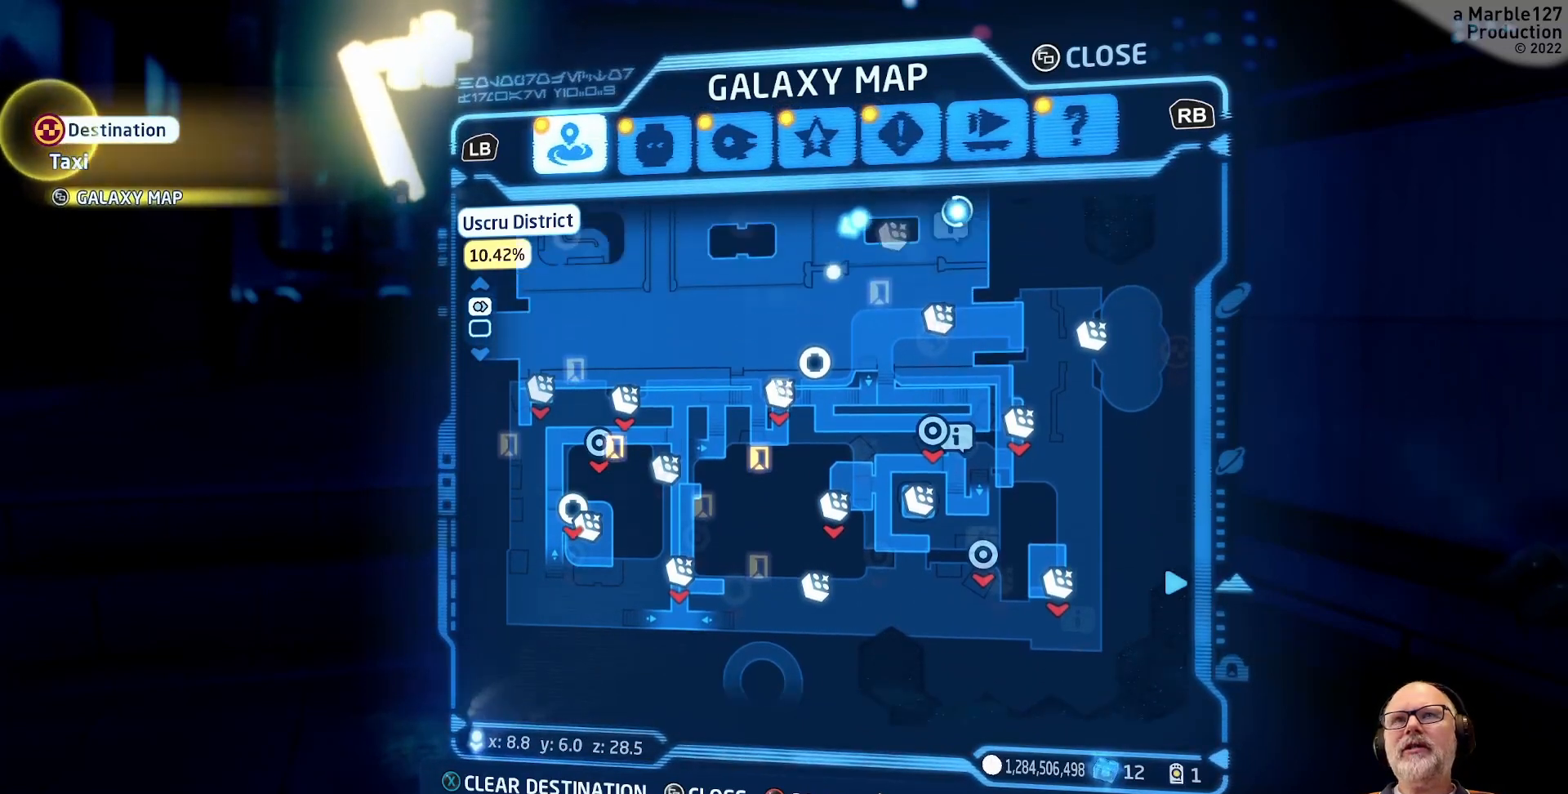
{"dt_ms": 500, "buttons": [], "left_stick": "down", "right_stick": "center", "events": [[167, "left_stick", "center"], [400, "left_stick", "down"]]}
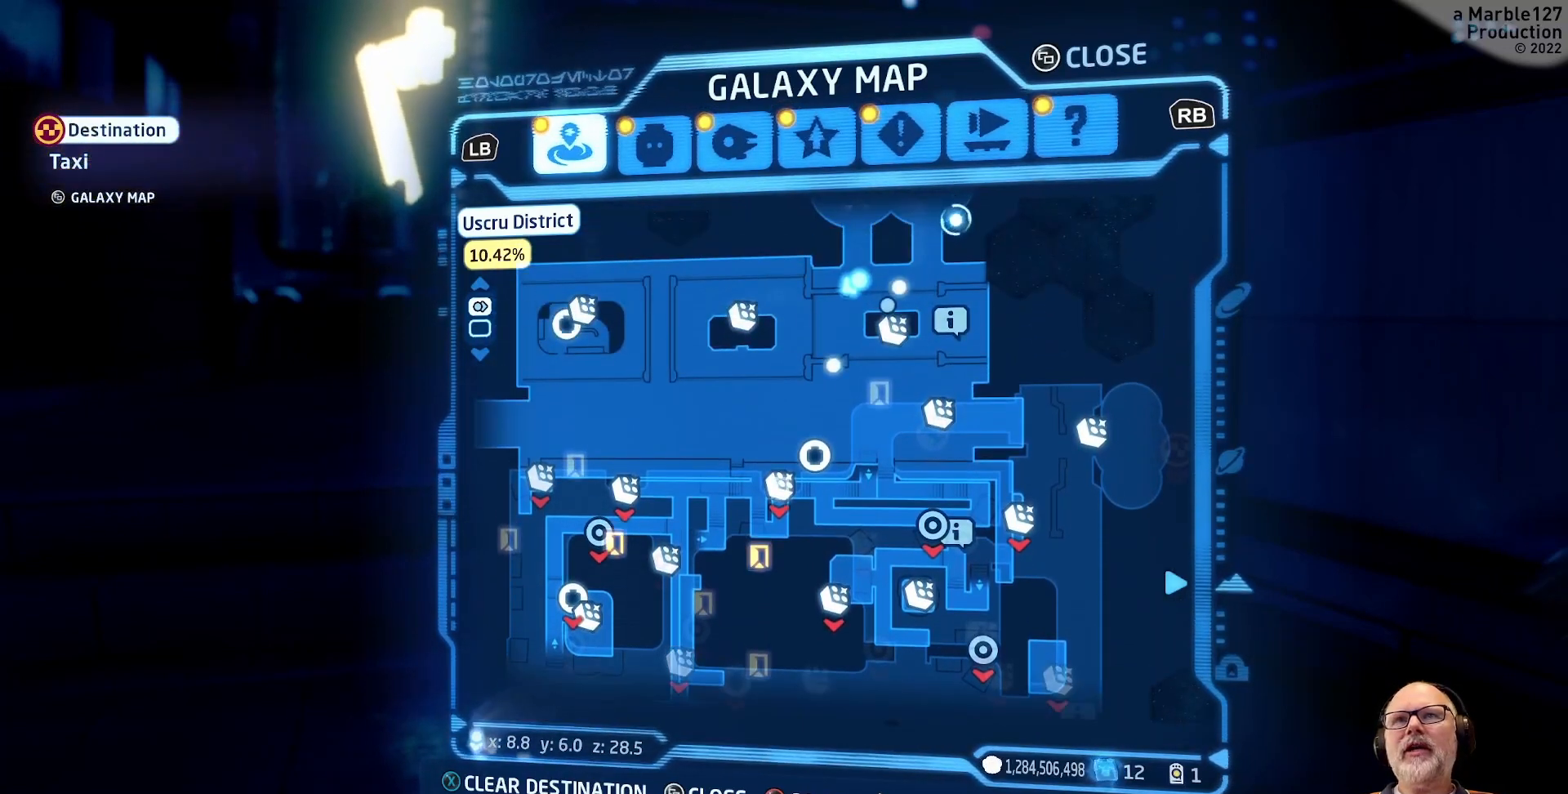
{"dt_ms": 500, "buttons": [], "left_stick": "center", "right_stick": "center", "events": [[167, "left_stick", "center"]]}